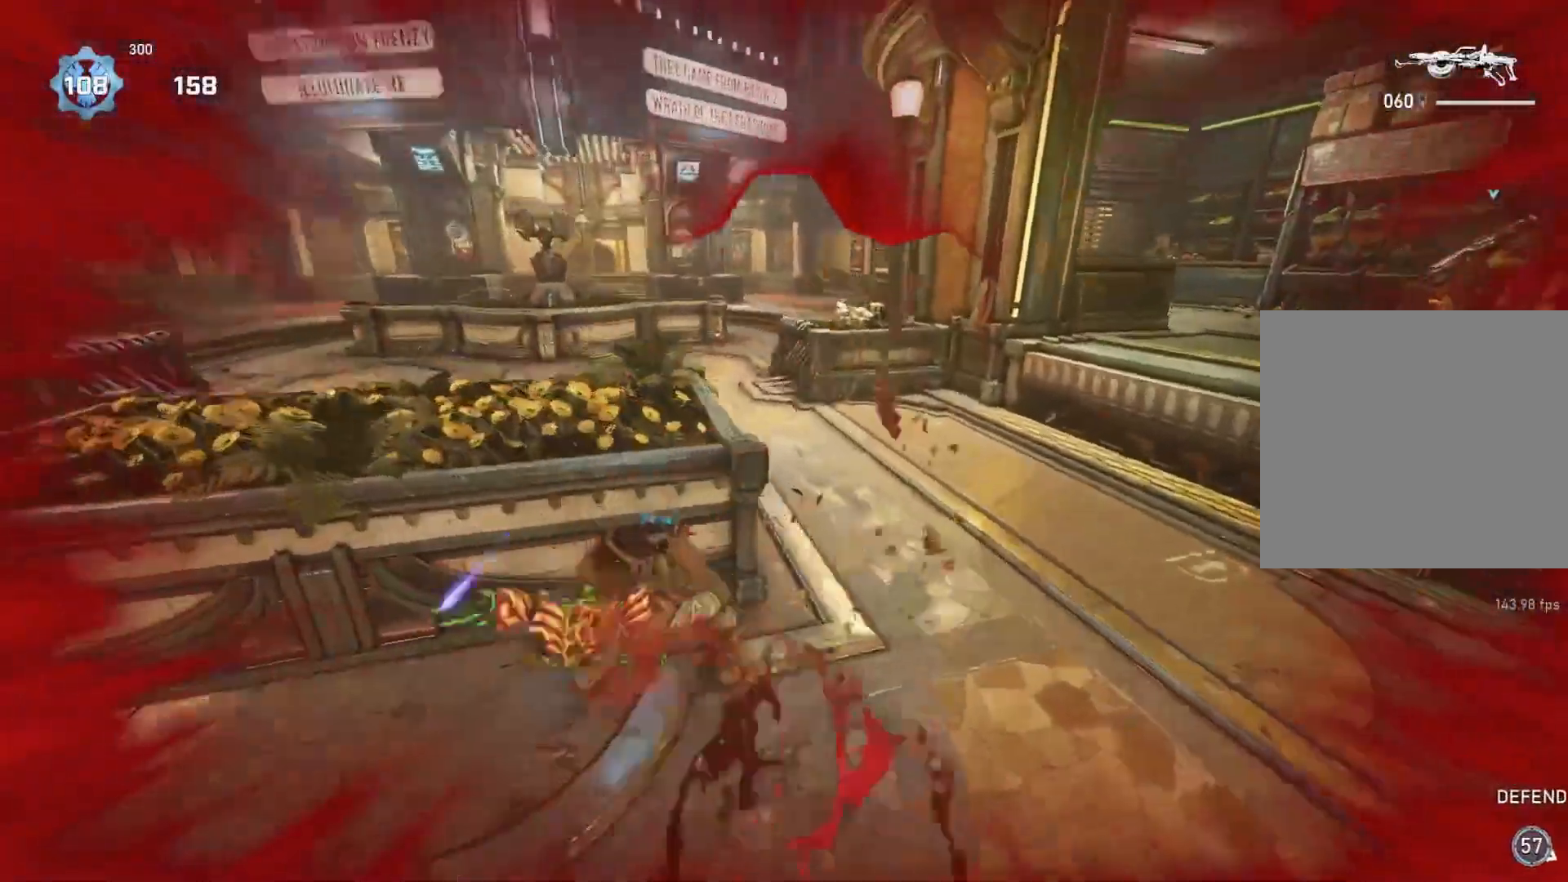
Gameplay with a controller (Xbox layout); each line is a JSON object with the inputs held at the frame after it. "events" lists button and stick changes between this image and that frame as [ms after this image, input, new state], when the widget could be followed in between.
{"buttons": [], "left_stick": "center", "right_stick": "center", "events": [[17, "right_stick", "center"], [167, "left_stick", "right"], [217, "left_stick", "center"]]}
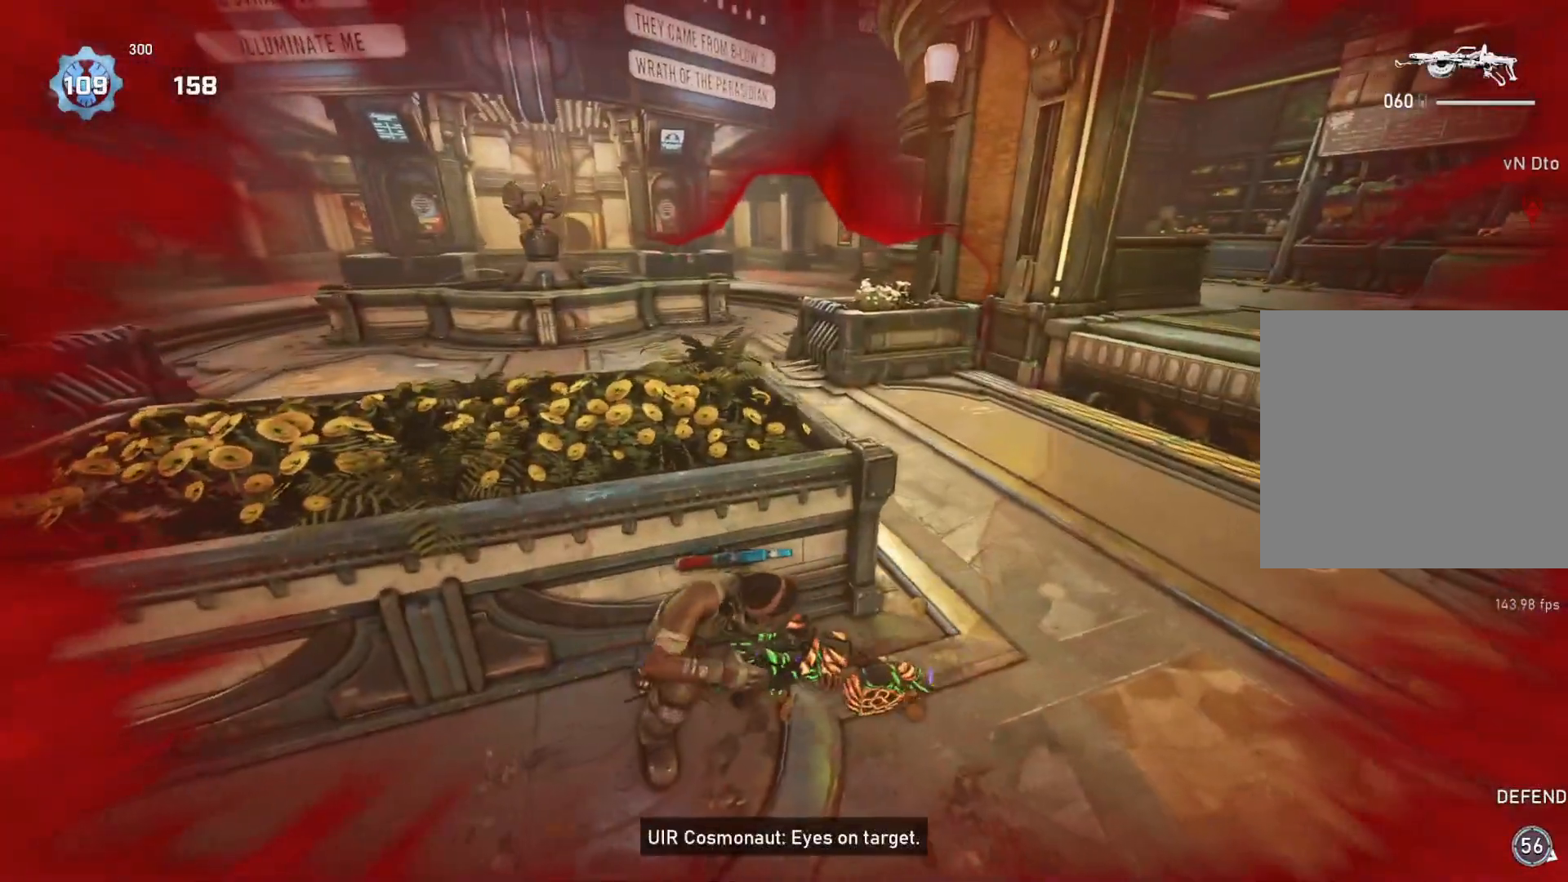
{"buttons": [], "left_stick": "center", "right_stick": "center", "events": []}
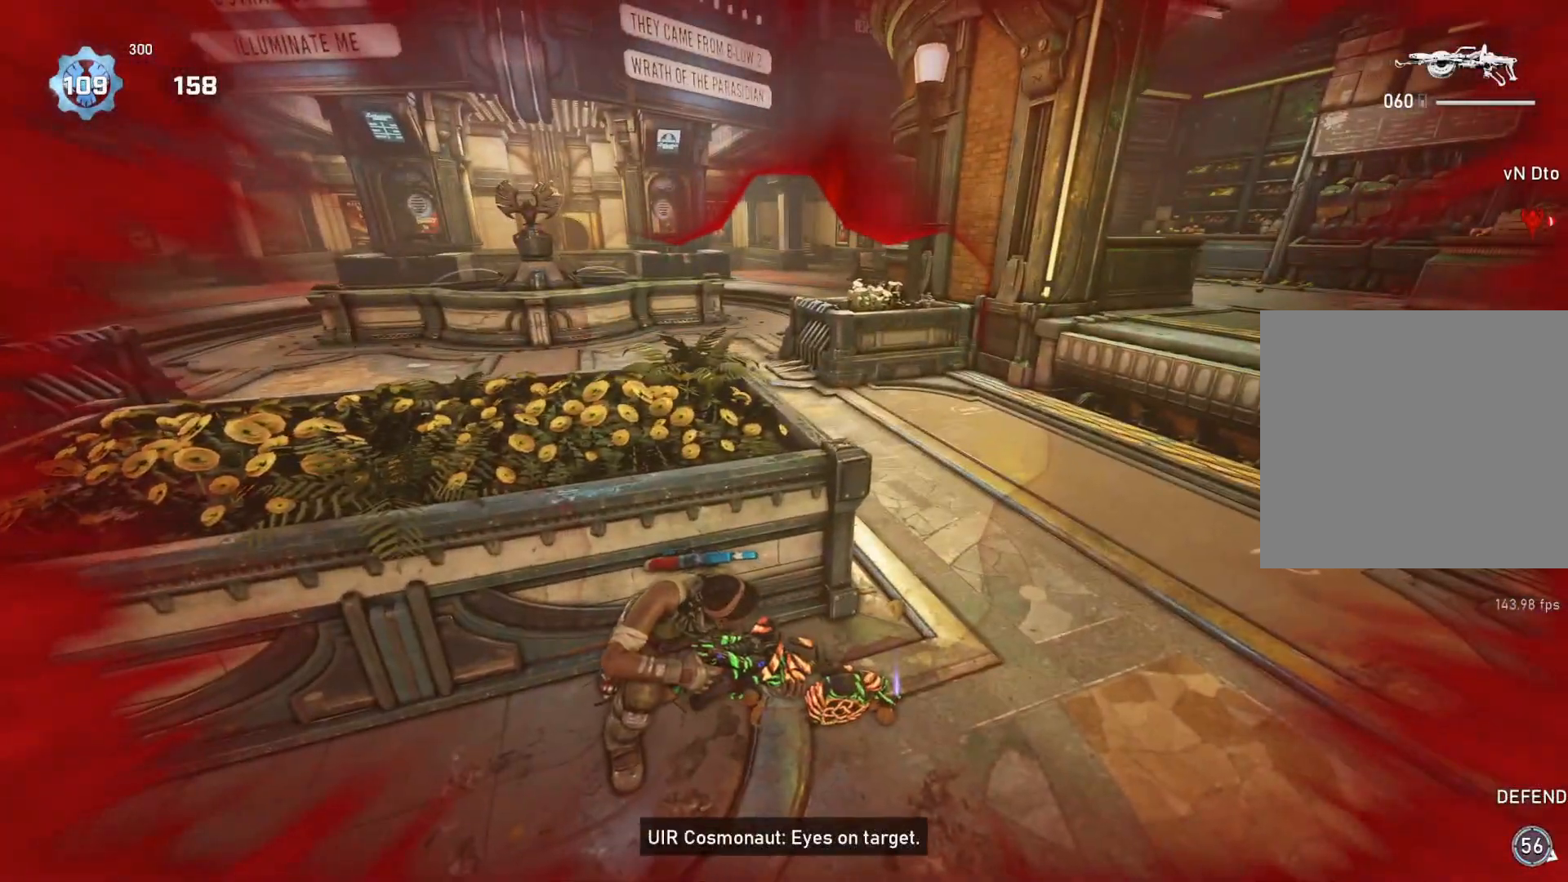
{"buttons": [], "left_stick": "center", "right_stick": "center", "events": [[200, "right_stick", "right"], [333, "right_stick", "center"]]}
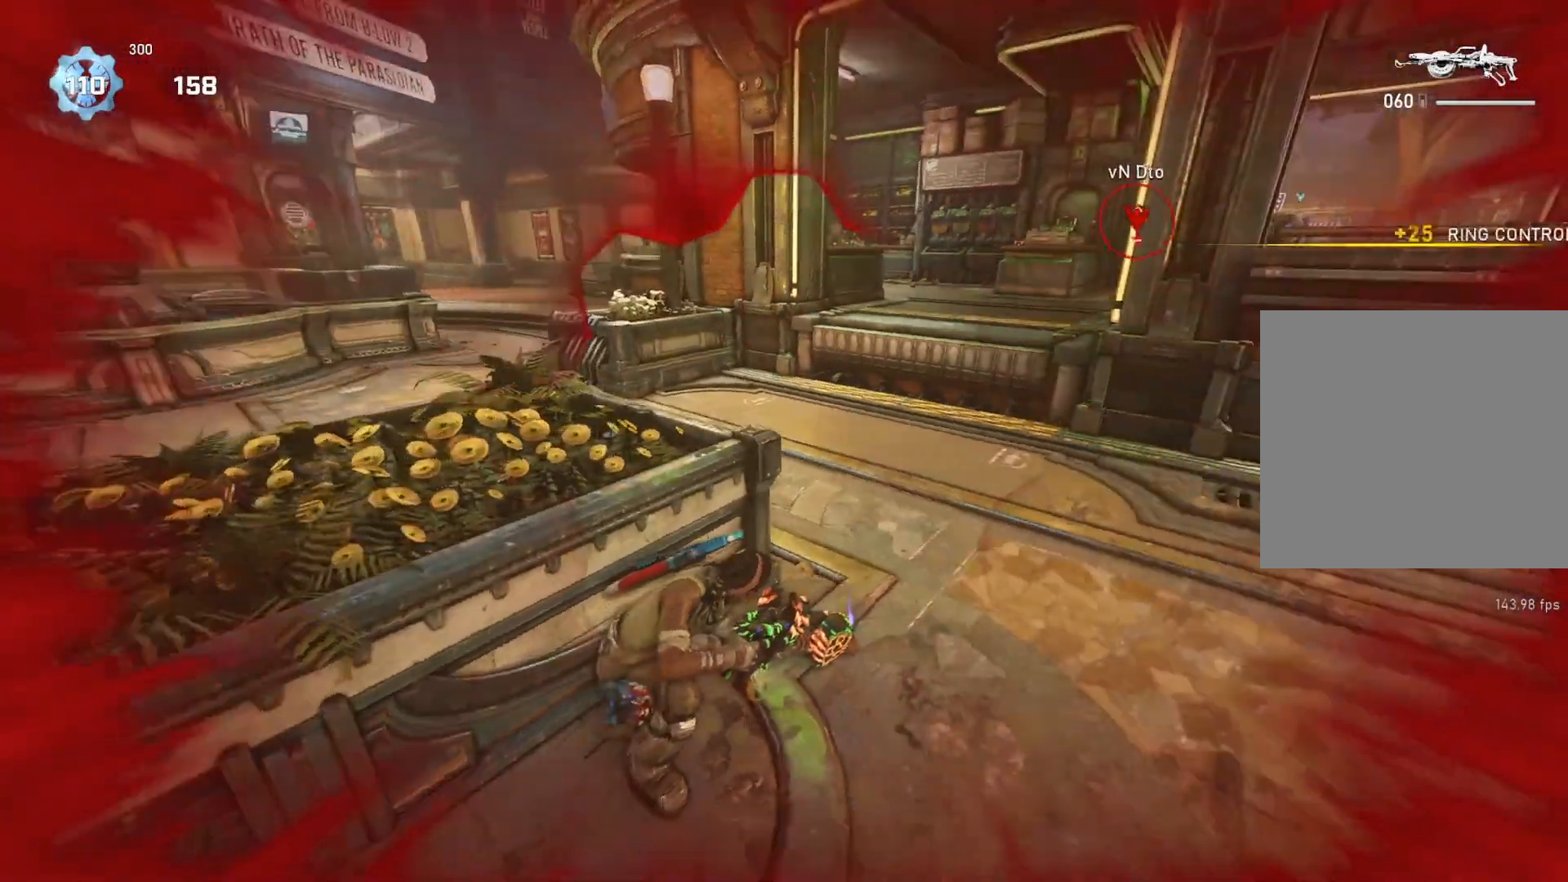
{"buttons": [], "left_stick": "center", "right_stick": "center", "events": []}
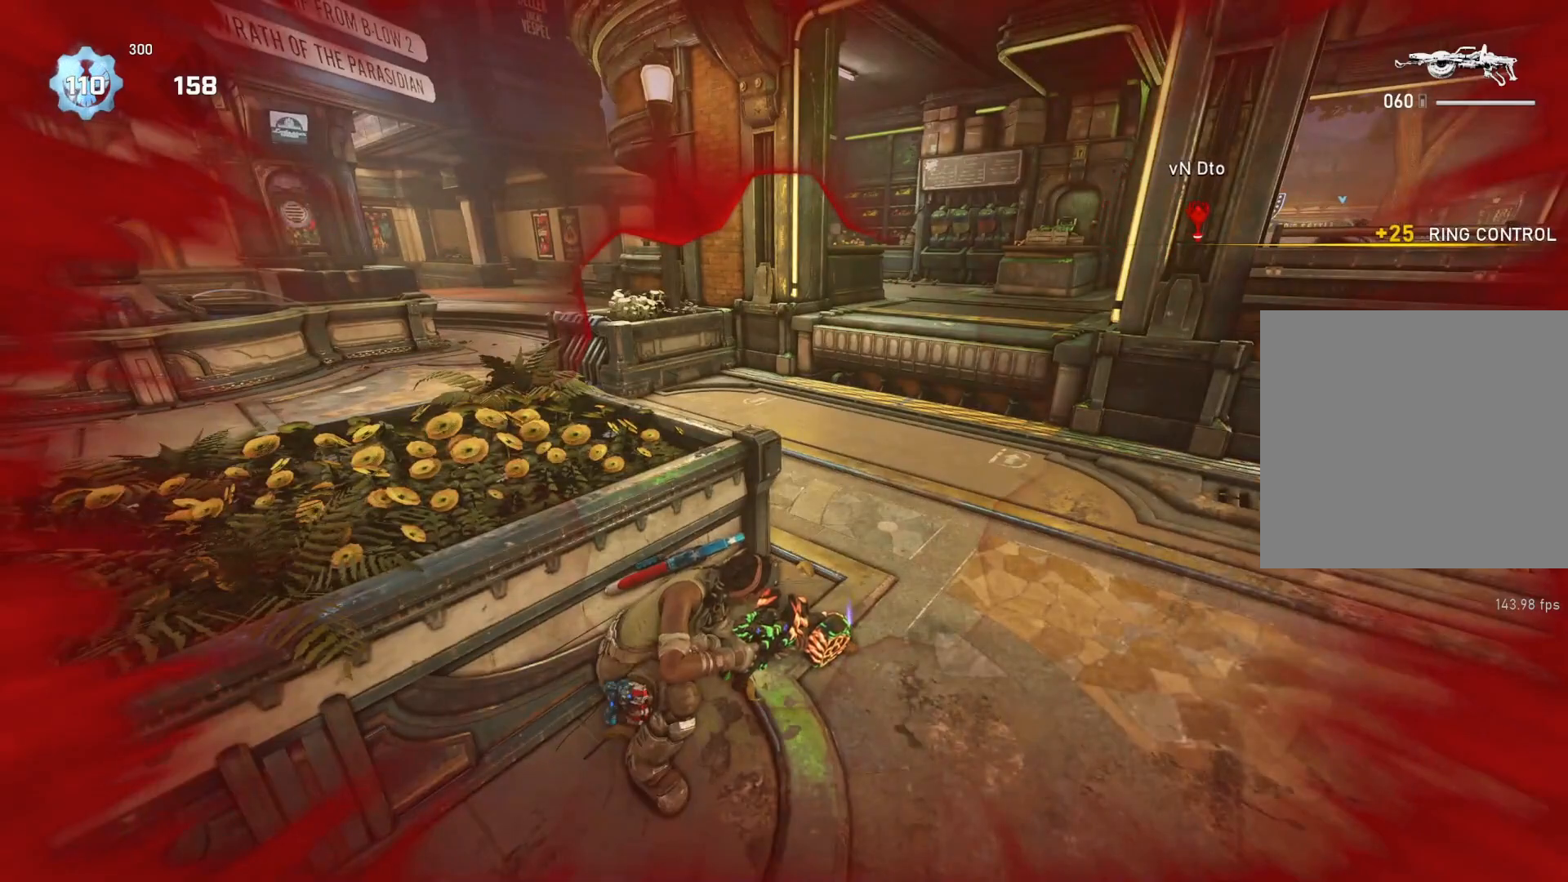
{"buttons": [], "left_stick": "center", "right_stick": "left", "events": [[417, "right_stick", "left"]]}
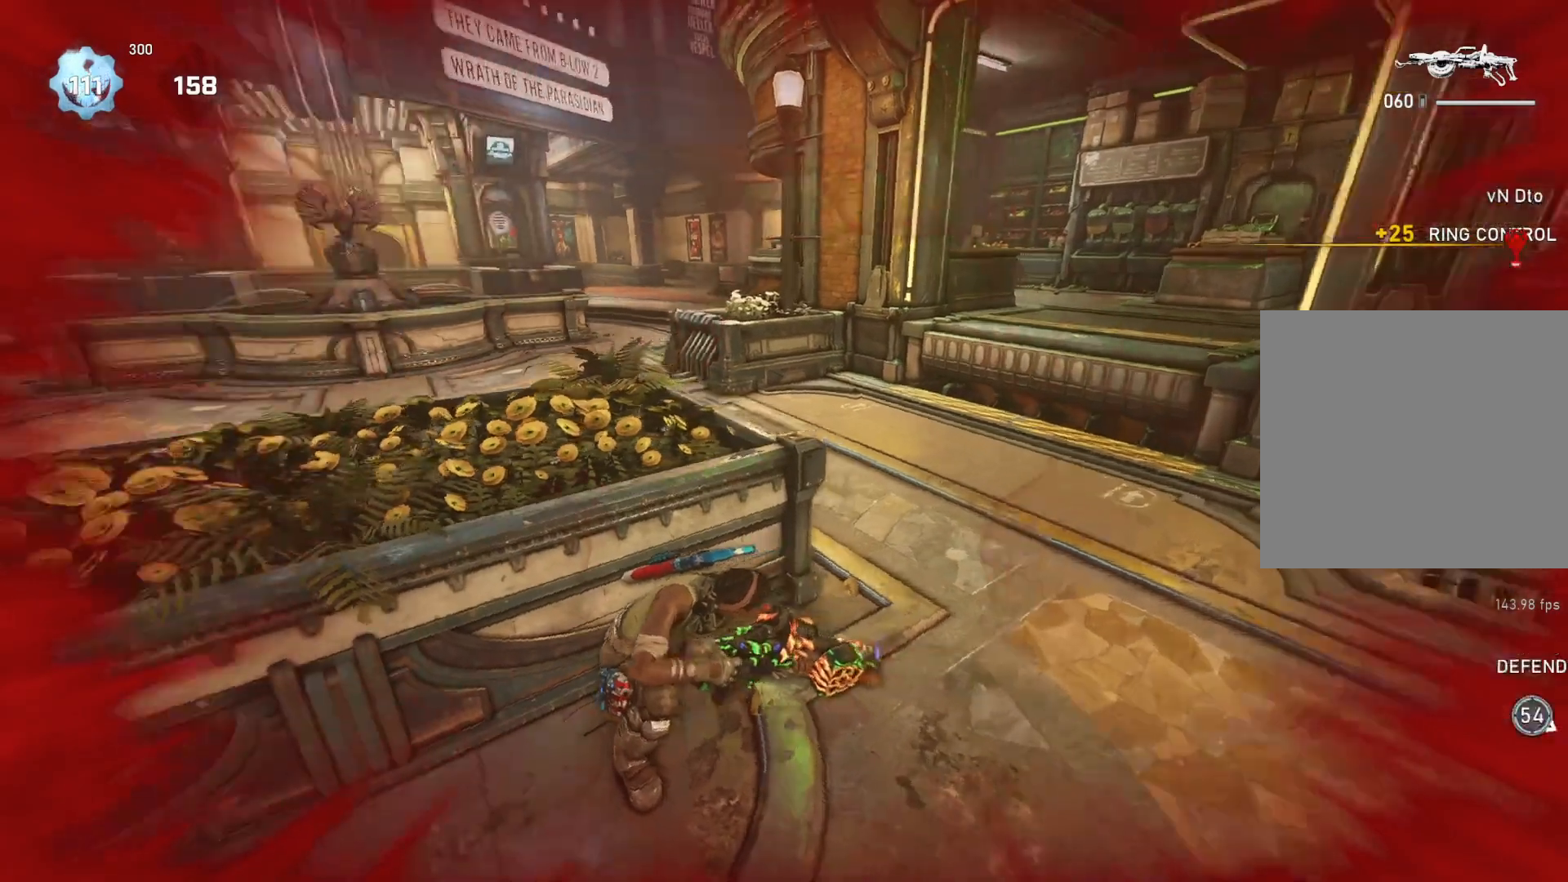
{"buttons": [], "left_stick": "center", "right_stick": "center", "events": [[50, "right_stick", "center"]]}
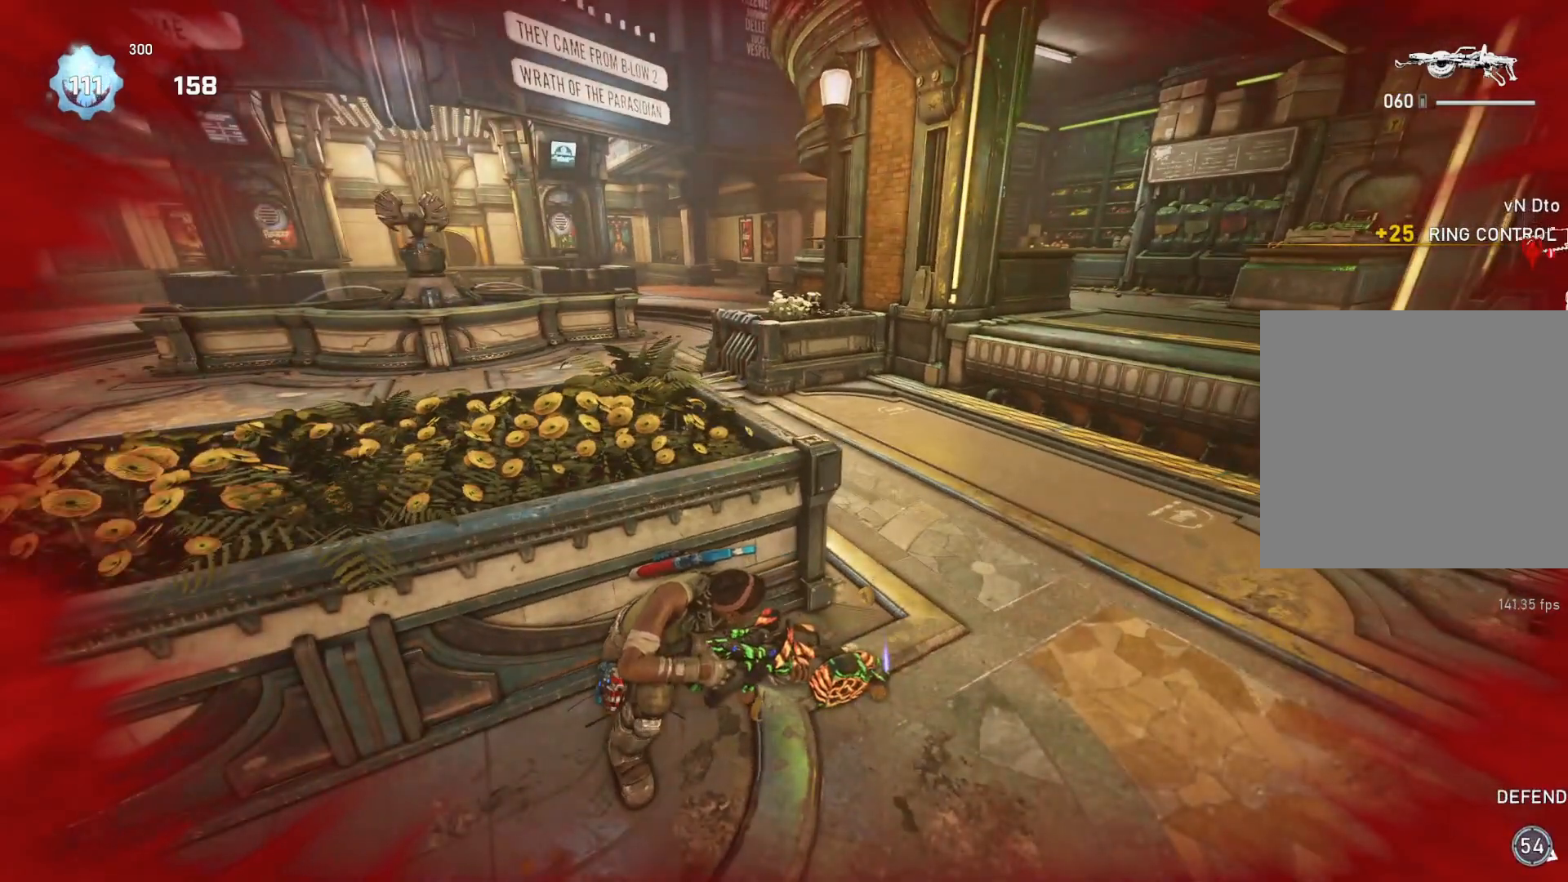
{"buttons": [], "left_stick": "center", "right_stick": "center", "events": []}
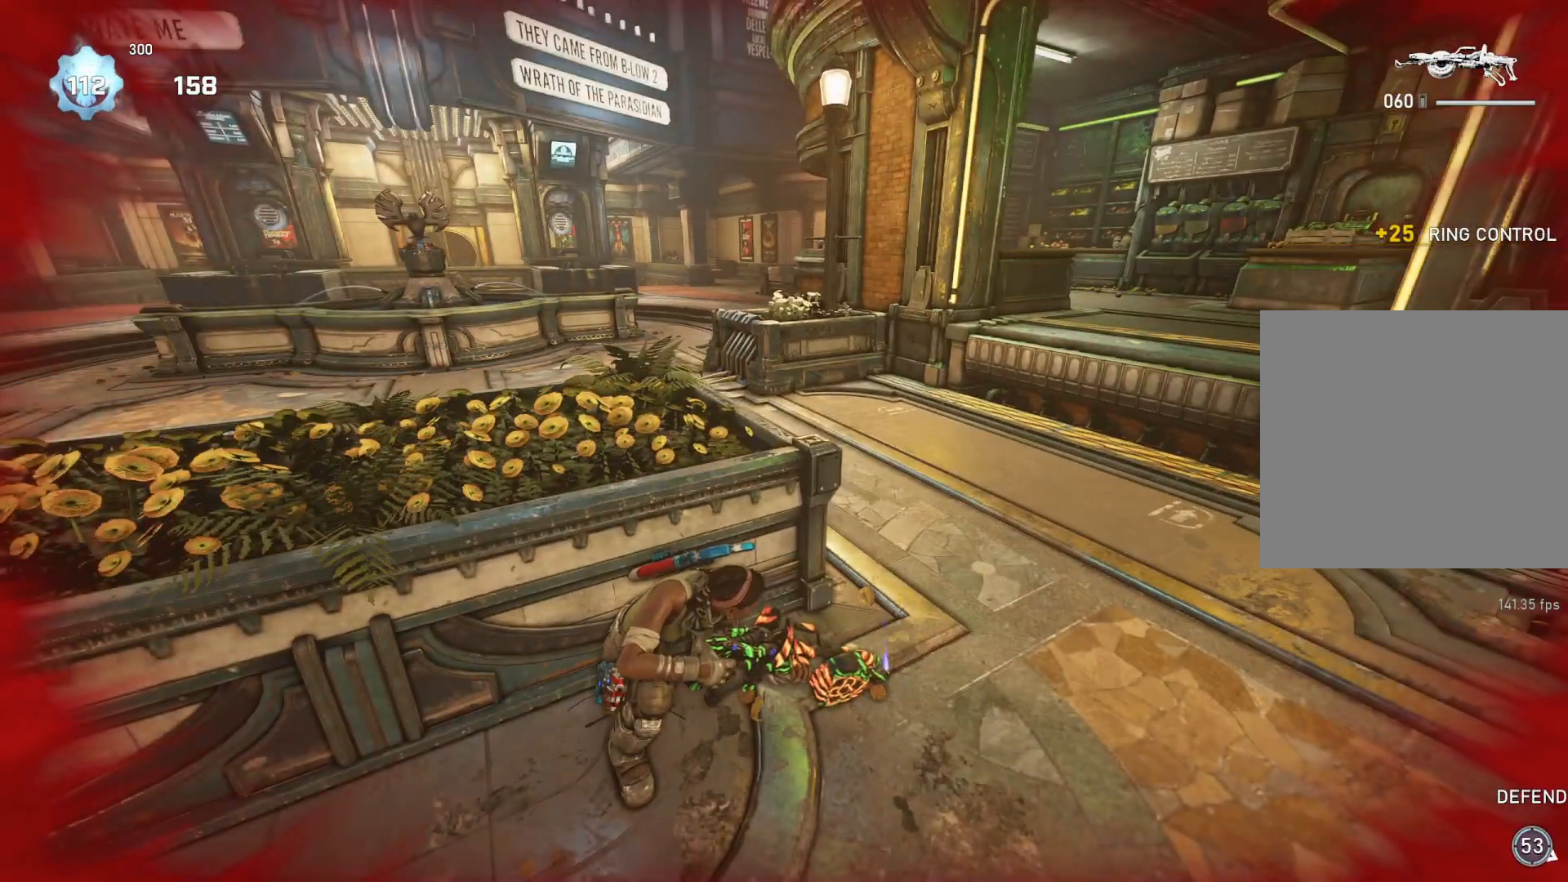
{"buttons": [], "left_stick": "left", "right_stick": "center", "events": [[467, "left_stick", "left"]]}
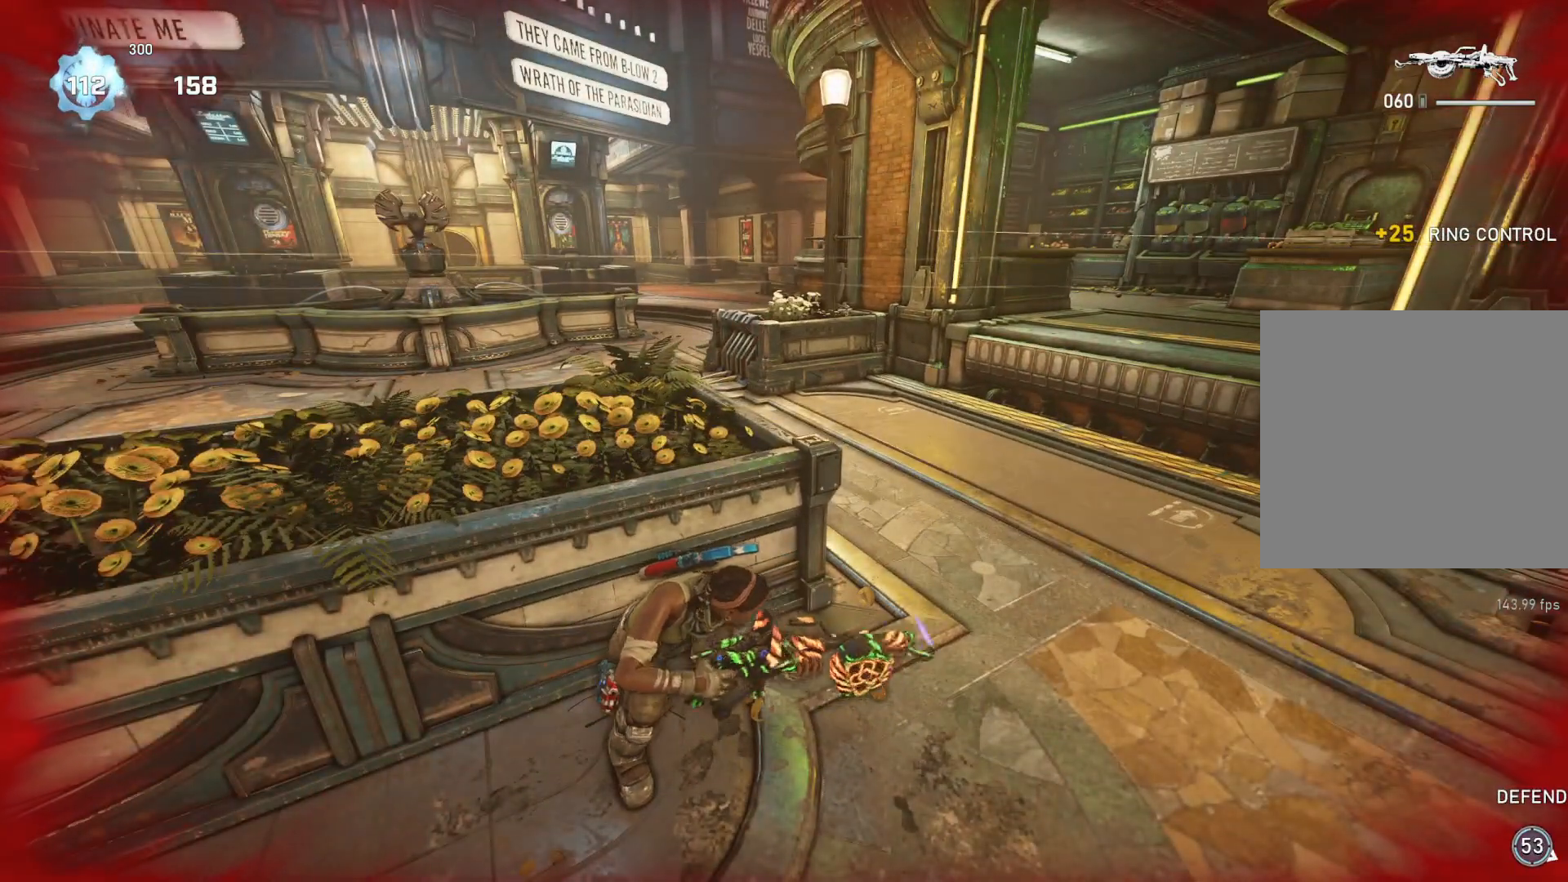
{"buttons": [], "left_stick": "center", "right_stick": "center", "events": [[417, "left_stick", "center"]]}
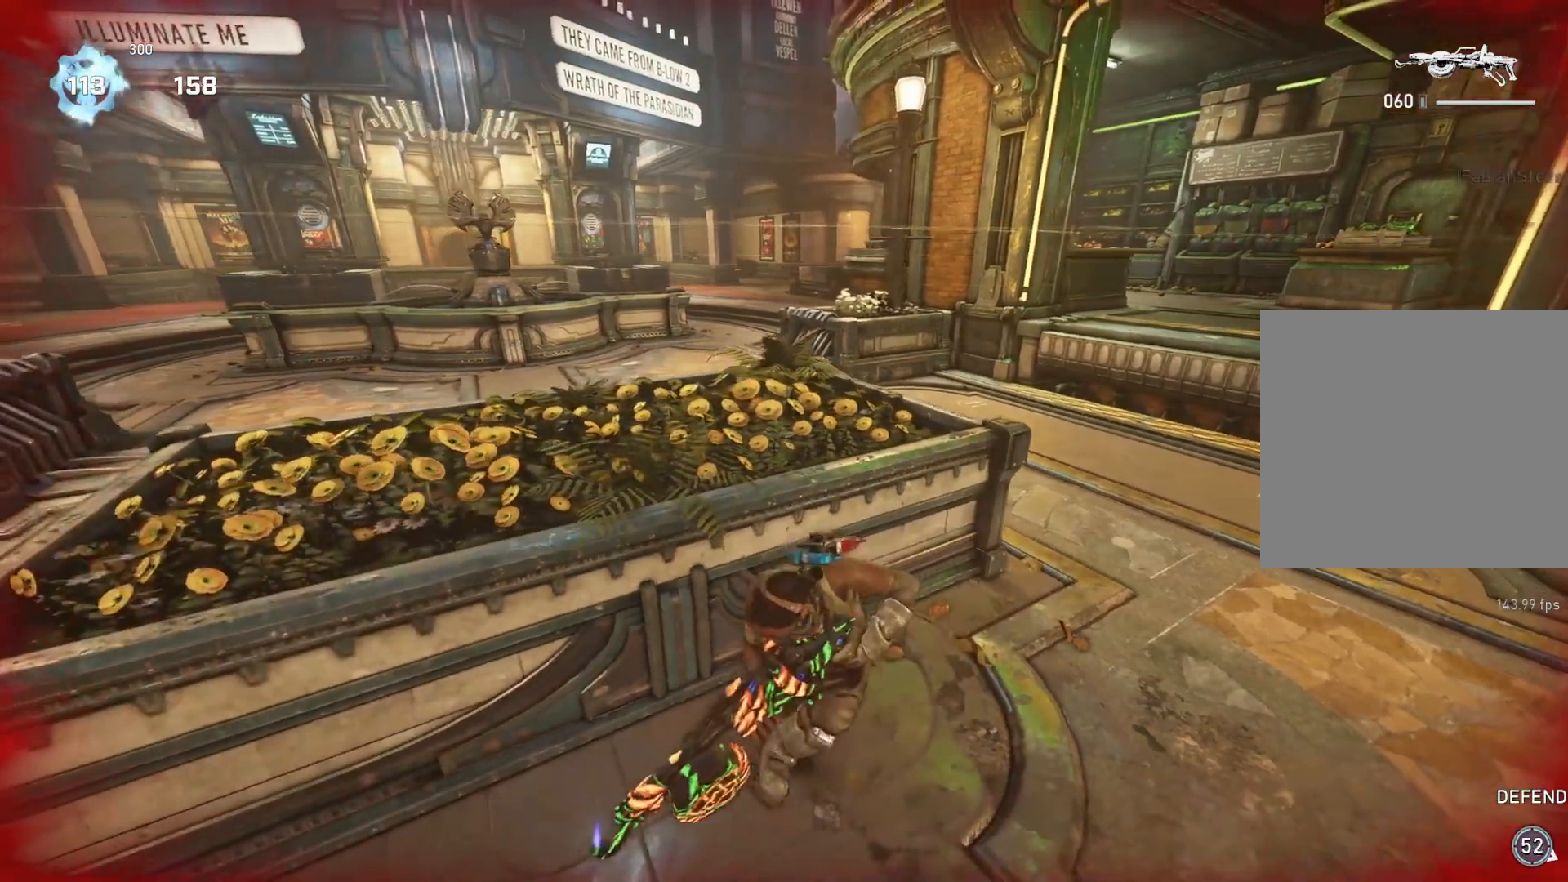
{"buttons": [], "left_stick": "up", "right_stick": "center", "events": [[183, "left_stick", "down"], [267, "right_stick", "right"], [300, "left_stick", "up-right"], [317, "L1", "down"], [350, "right_stick", "center"], [383, "L1", "up"], [400, "left_stick", "up"]]}
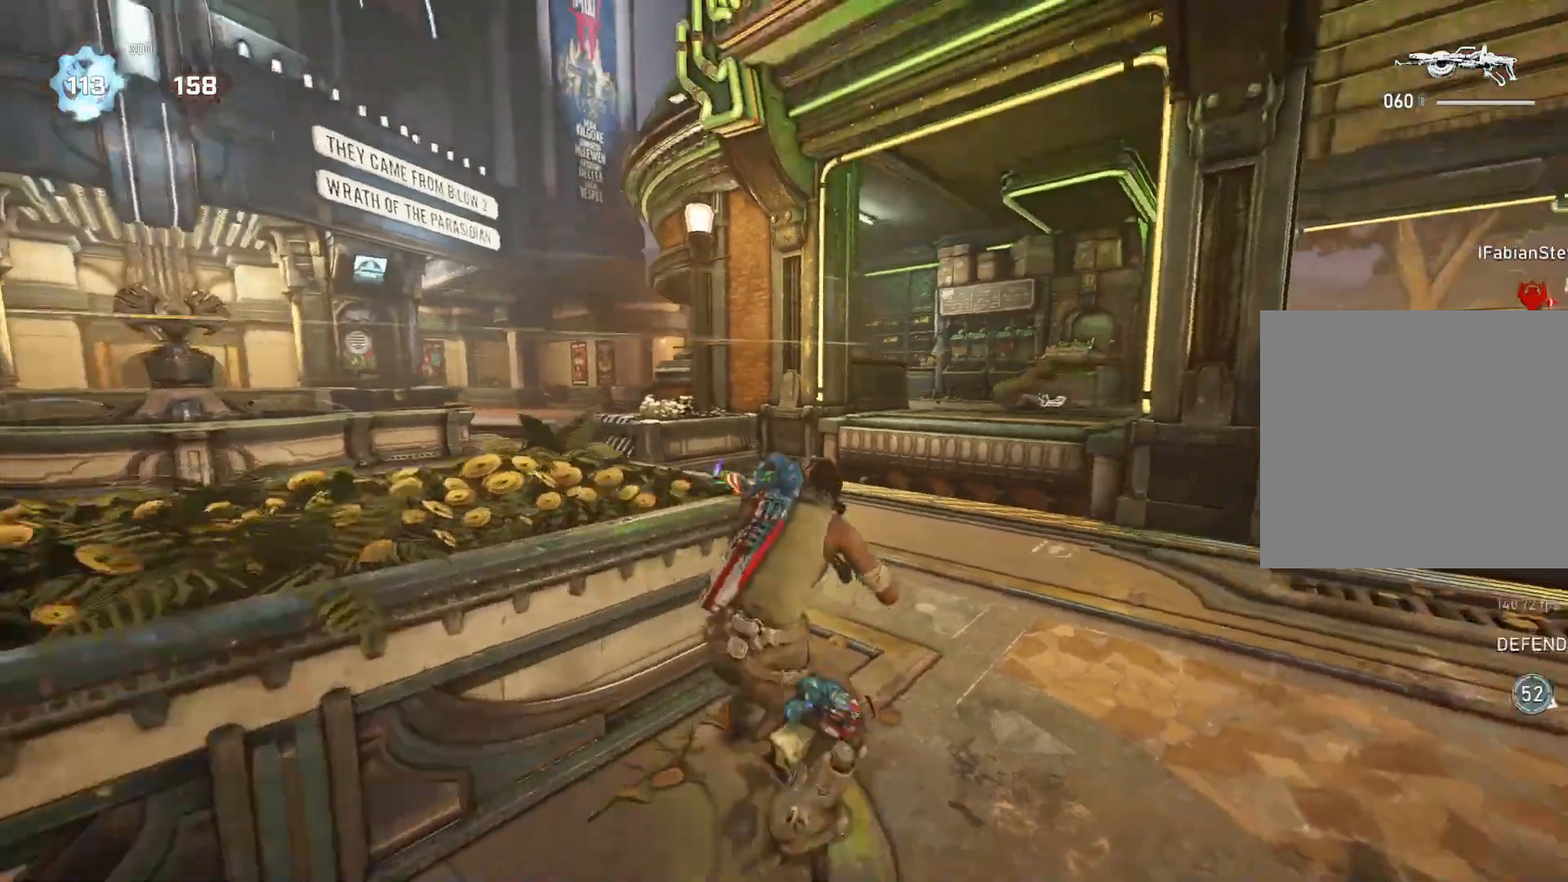
{"buttons": ["L1"], "left_stick": "up", "right_stick": "center", "events": [[33, "right_stick", "right"], [50, "L1", "down"], [233, "A", "down"], [283, "right_stick", "center"], [383, "A", "up"]]}
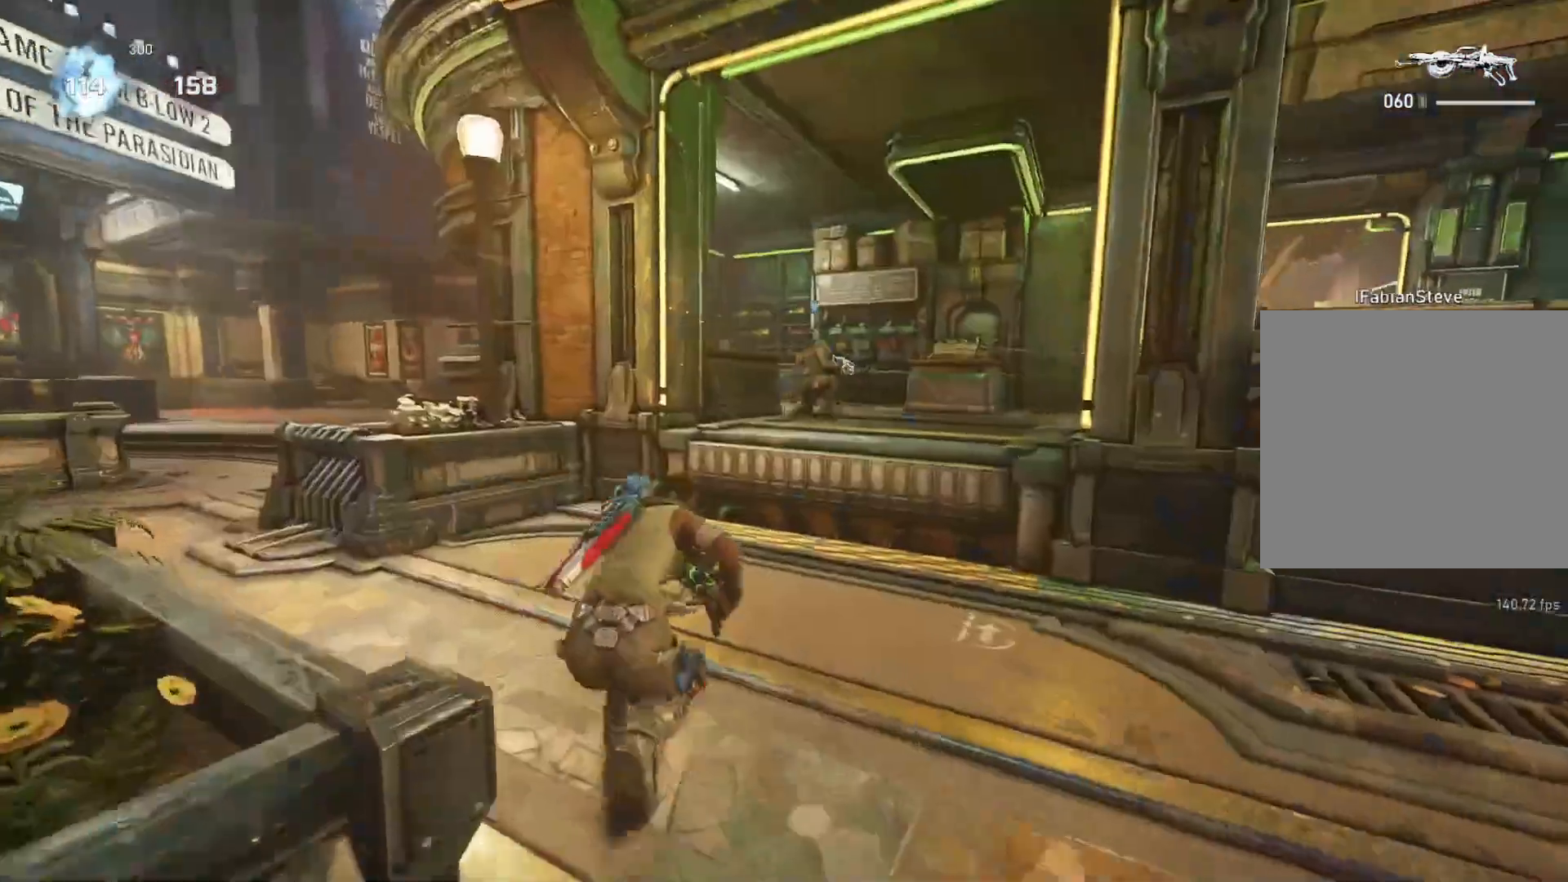
{"buttons": [], "left_stick": "center", "right_stick": "center", "events": [[17, "L1", "up"], [17, "left_stick", "up-right"], [67, "right_stick", "right"], [100, "L1", "down"], [133, "right_stick", "center"], [150, "L1", "up"], [350, "left_stick", "center"]]}
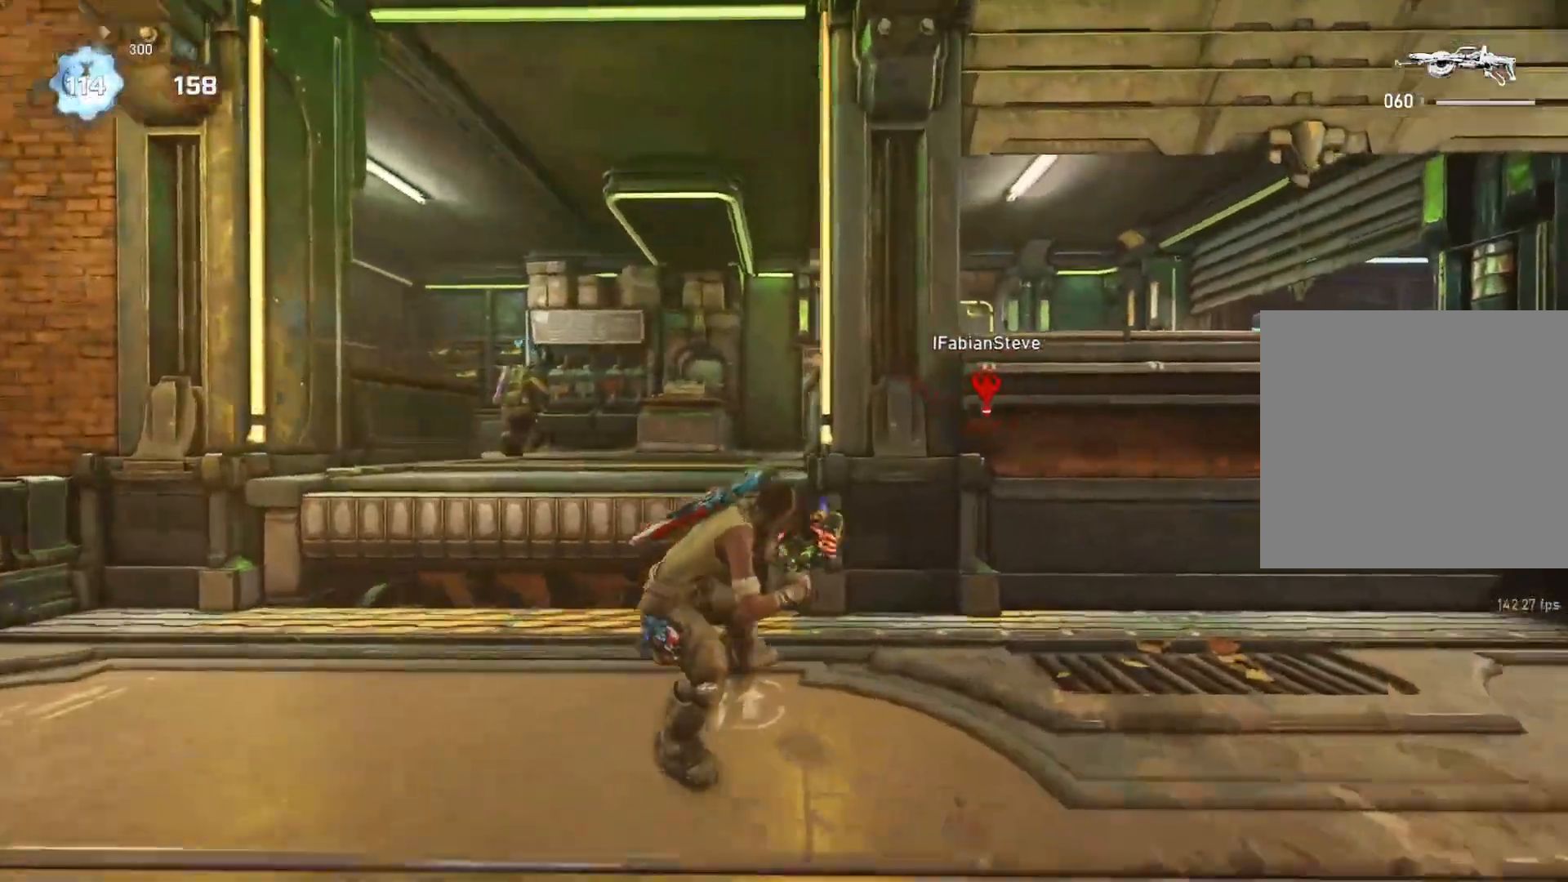
{"buttons": [], "left_stick": "left", "right_stick": "center", "events": [[17, "right_stick", "down"], [133, "right_stick", "center"], [167, "left_stick", "left"], [200, "right_stick", "right"], [417, "right_stick", "center"]]}
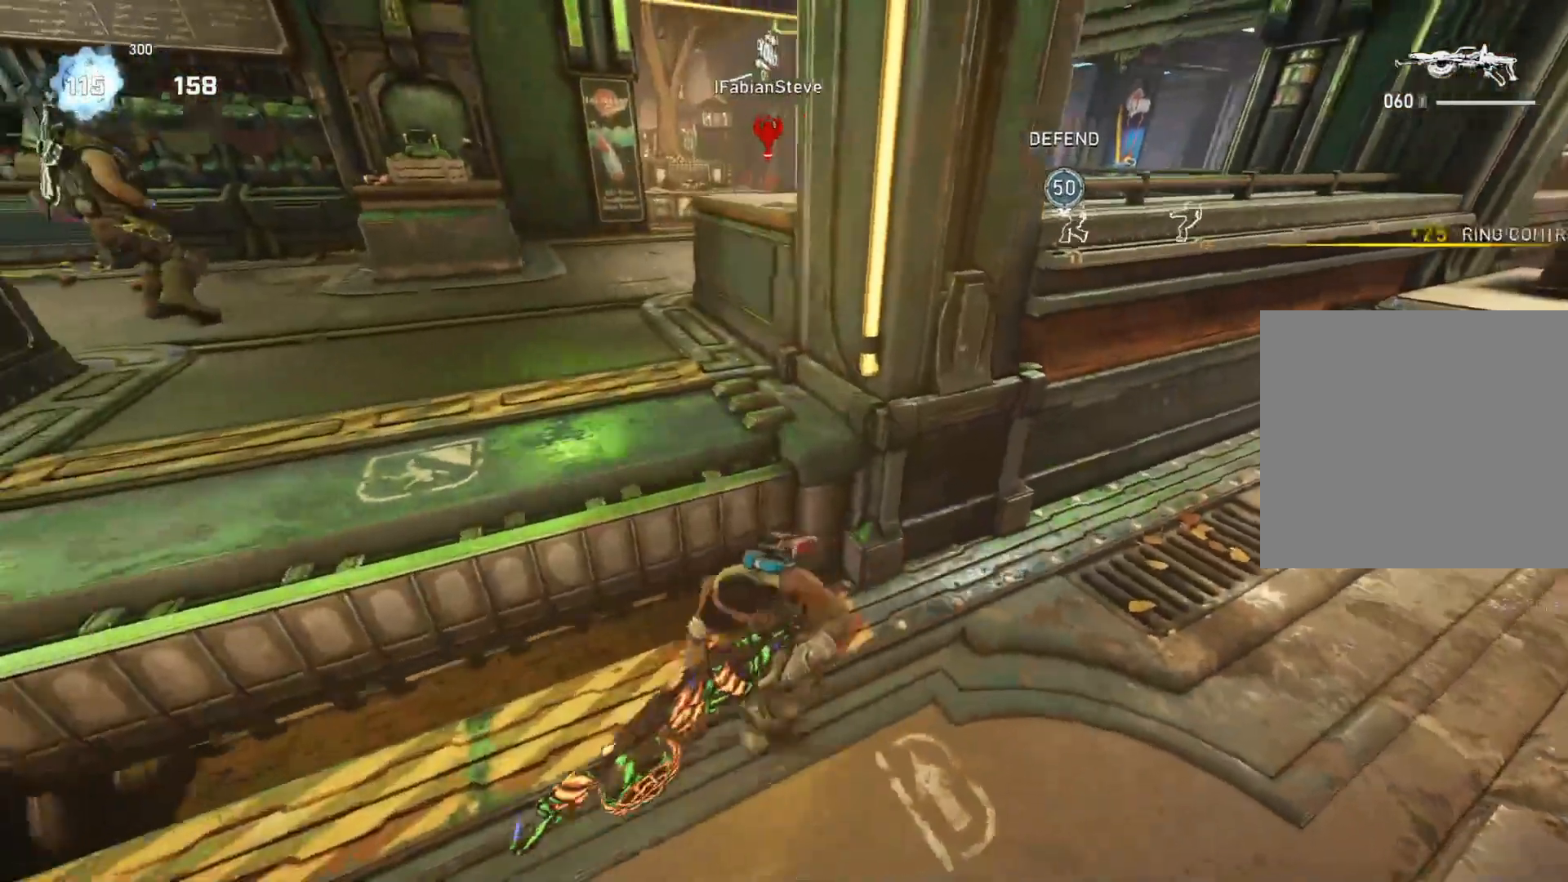
{"buttons": [], "left_stick": "center", "right_stick": "center", "events": [[117, "R1", "down"], [150, "left_stick", "center"], [183, "R1", "up"]]}
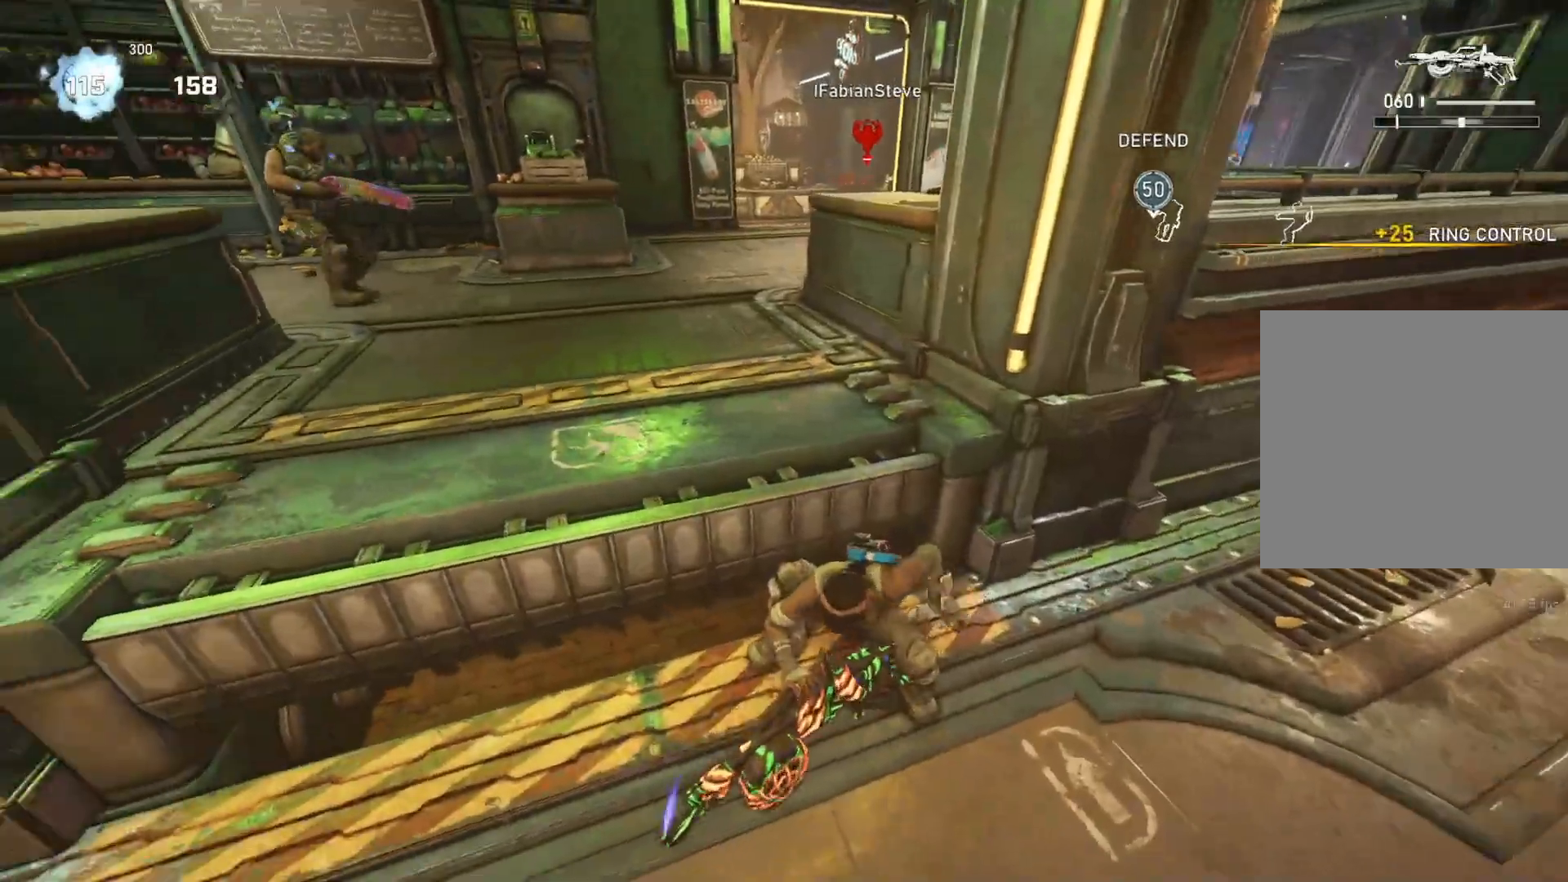
{"buttons": [], "left_stick": "center", "right_stick": "center", "events": []}
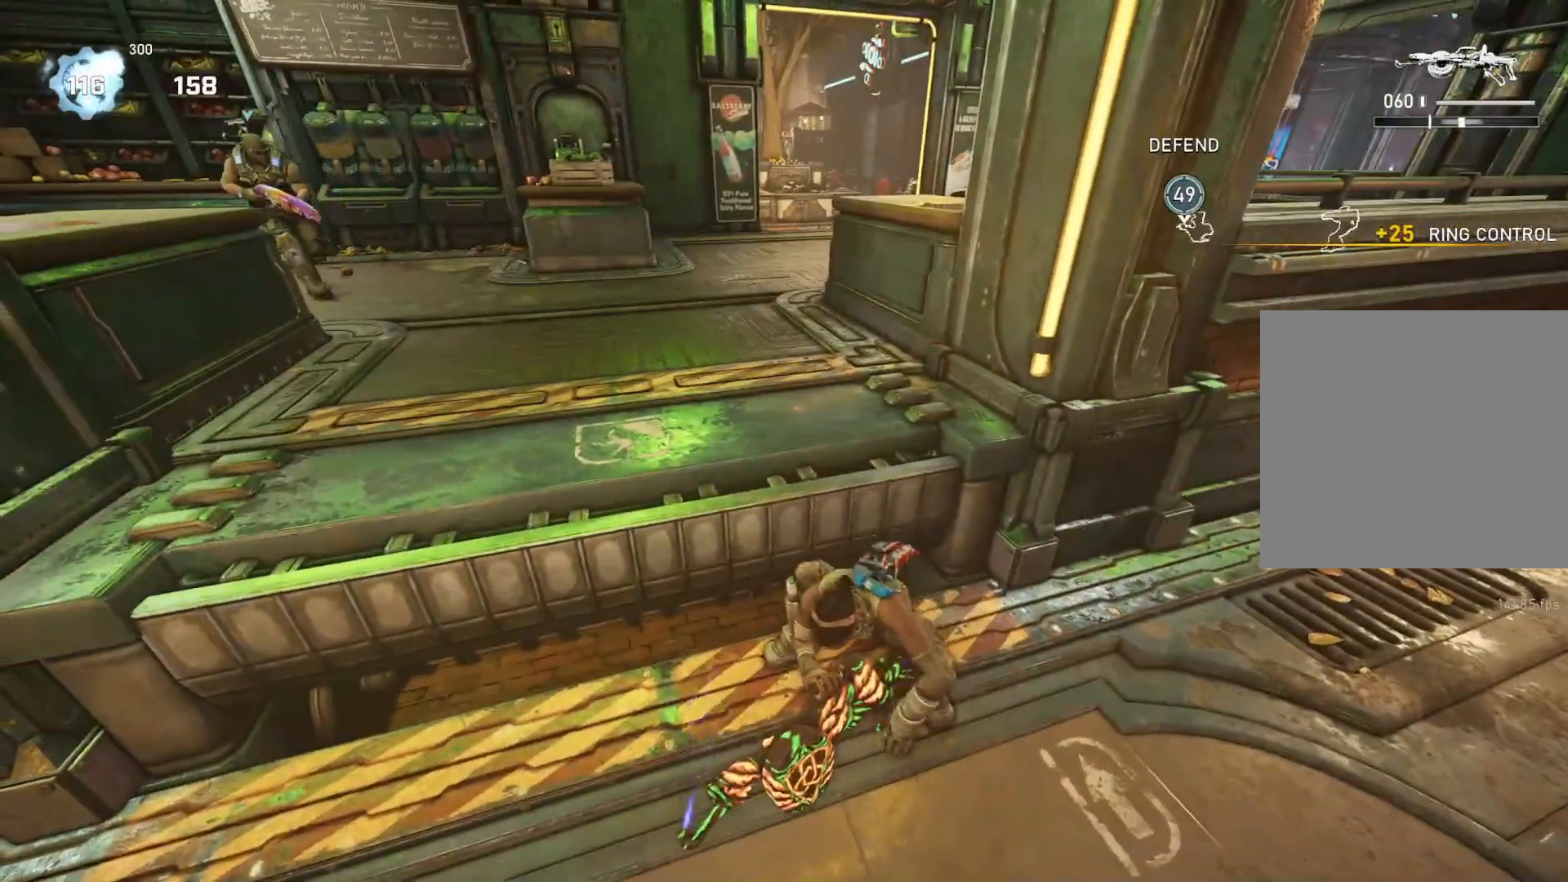
{"buttons": ["L1", "R1"], "left_stick": "up-right", "right_stick": "right", "events": [[83, "left_stick", "down"], [150, "right_stick", "right"], [233, "L1", "down"], [250, "left_stick", "up-right"], [450, "R1", "down"]]}
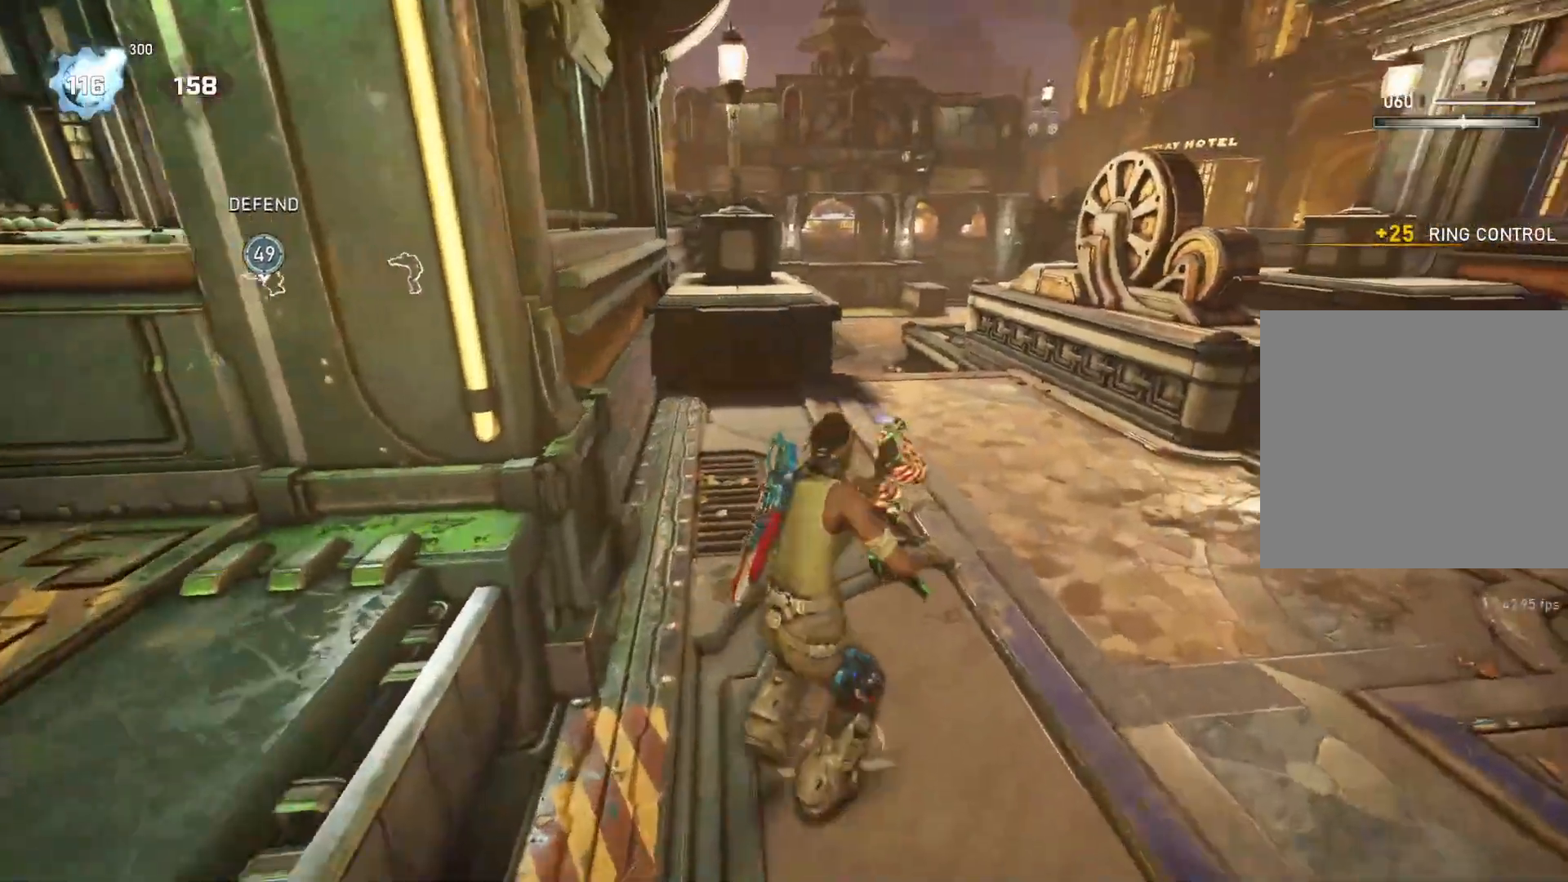
{"buttons": ["A", "L1"], "left_stick": "up-right", "right_stick": "center", "events": [[50, "R1", "up"], [183, "right_stick", "center"], [333, "right_stick", "down"], [433, "right_stick", "center"], [483, "A", "down"]]}
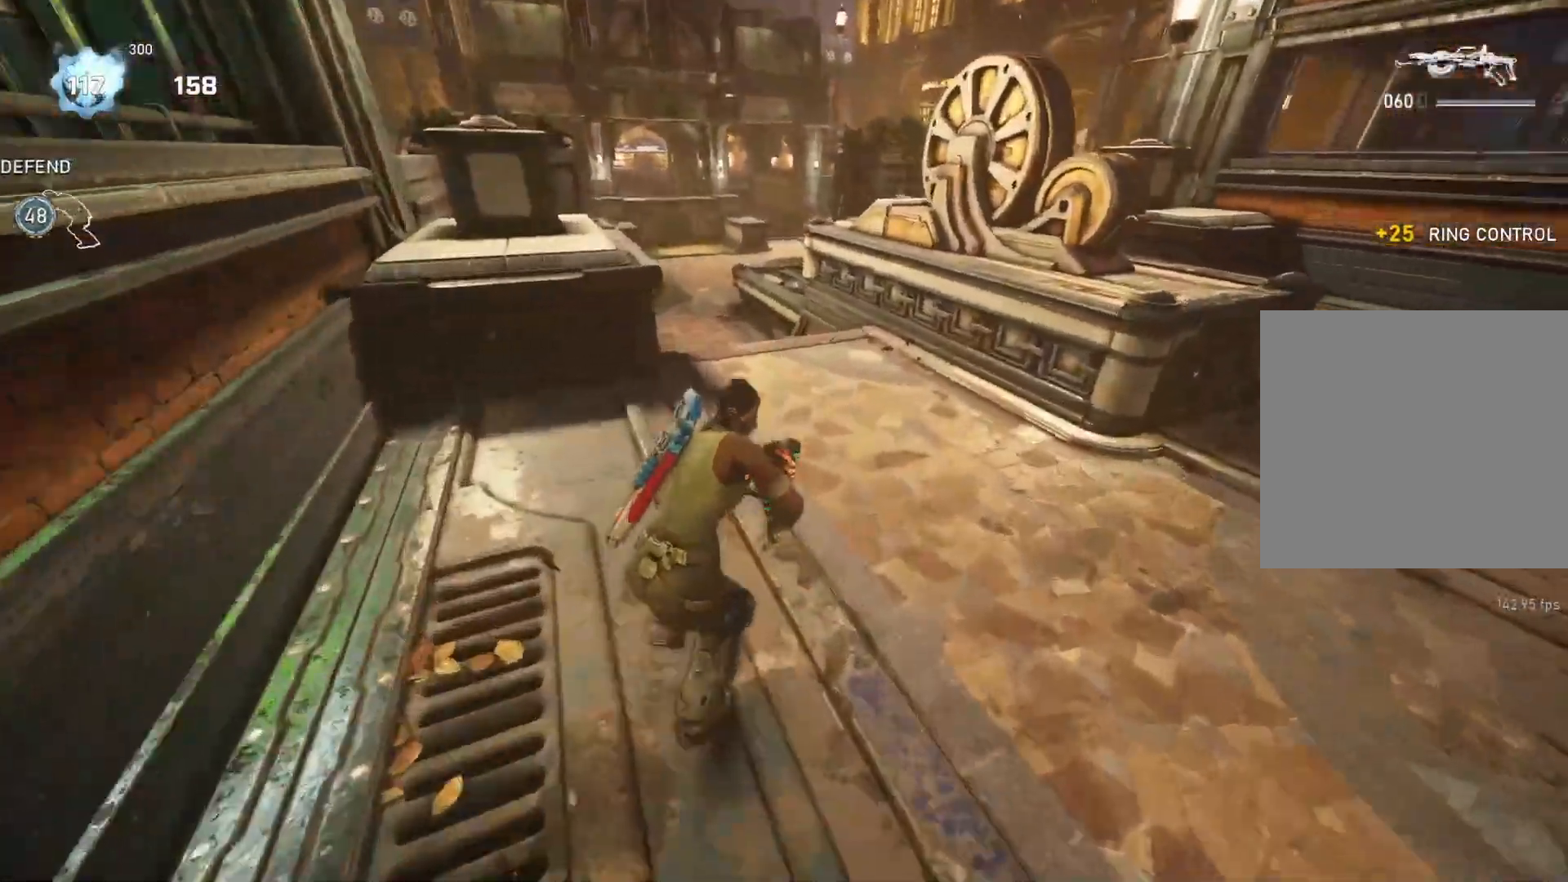
{"buttons": ["L1"], "left_stick": "center", "right_stick": "center", "events": [[33, "left_stick", "center"], [317, "left_stick", "left"], [333, "A", "up"], [450, "left_stick", "center"]]}
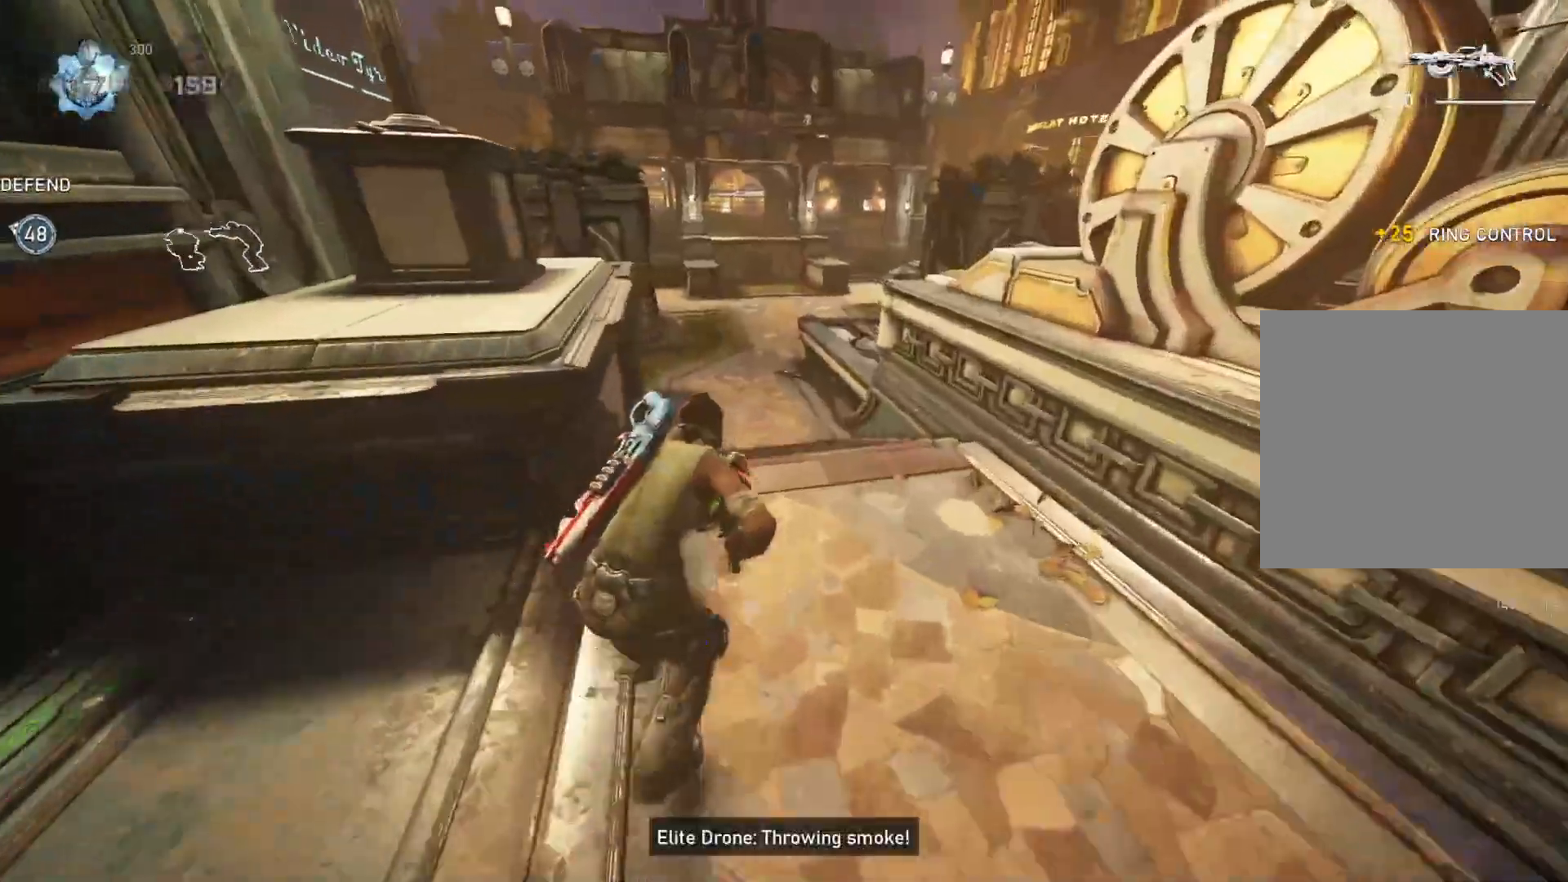
{"buttons": ["L1"], "left_stick": "left", "right_stick": "center", "events": [[33, "A", "down"], [67, "left_stick", "left"], [200, "left_stick", "center"], [417, "left_stick", "left"], [467, "A", "up"]]}
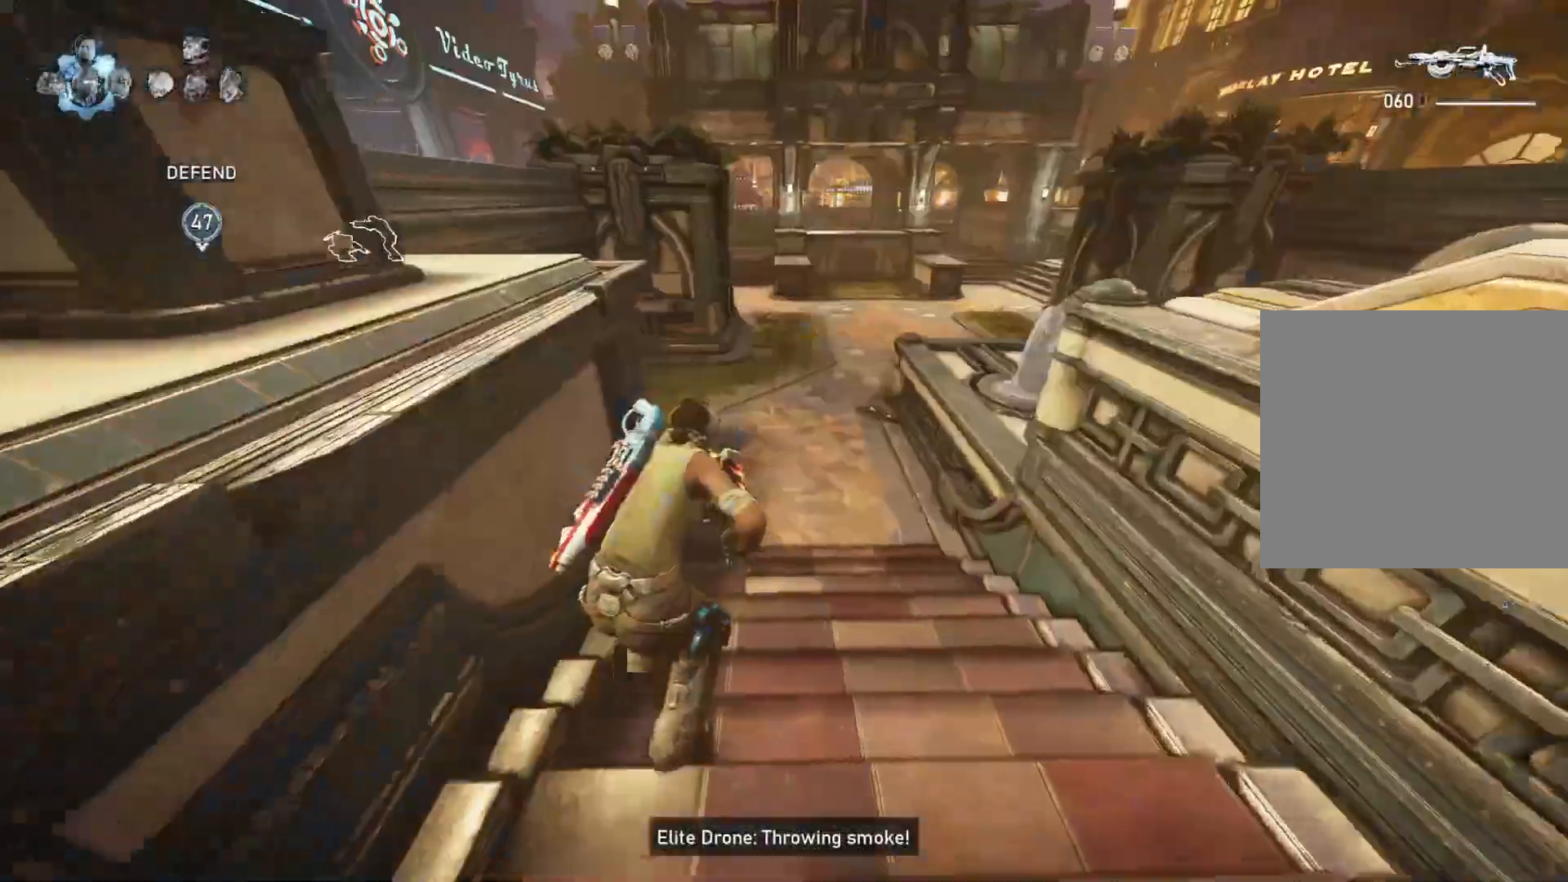
{"buttons": ["A", "L1"], "left_stick": "right", "right_stick": "center", "events": [[17, "left_stick", "center"], [167, "A", "down"], [483, "left_stick", "right"]]}
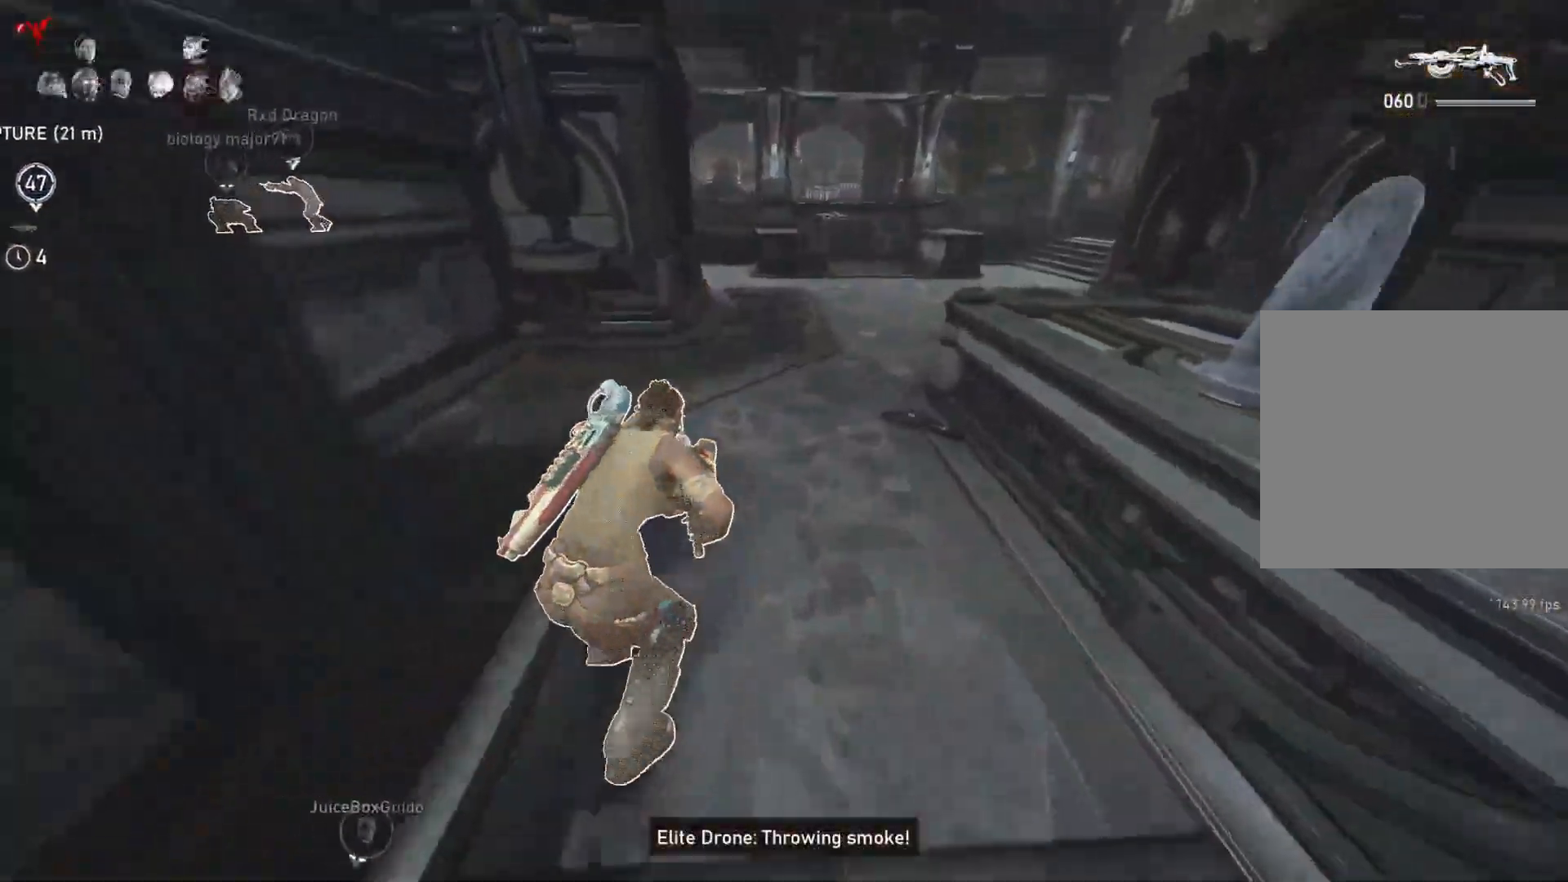
{"buttons": ["L1"], "left_stick": "center", "right_stick": "center", "events": [[83, "left_stick", "center"], [367, "A", "up"]]}
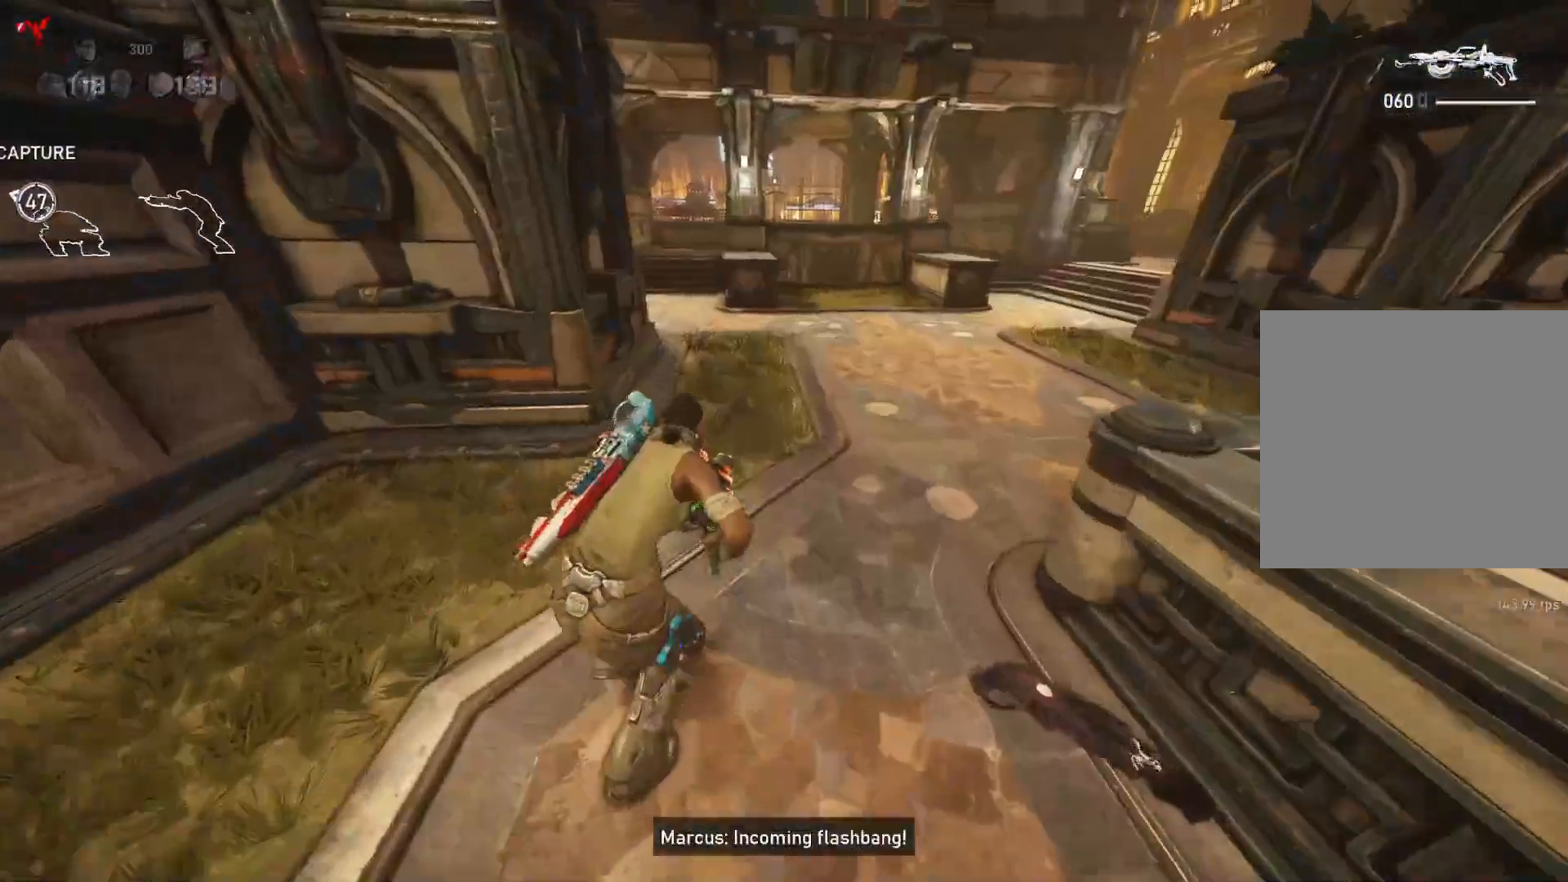
{"buttons": ["A", "L1"], "left_stick": "up-left", "right_stick": "center", "events": [[17, "left_stick", "up-left"], [100, "A", "down"], [100, "left_stick", "center"], [267, "left_stick", "up-left"]]}
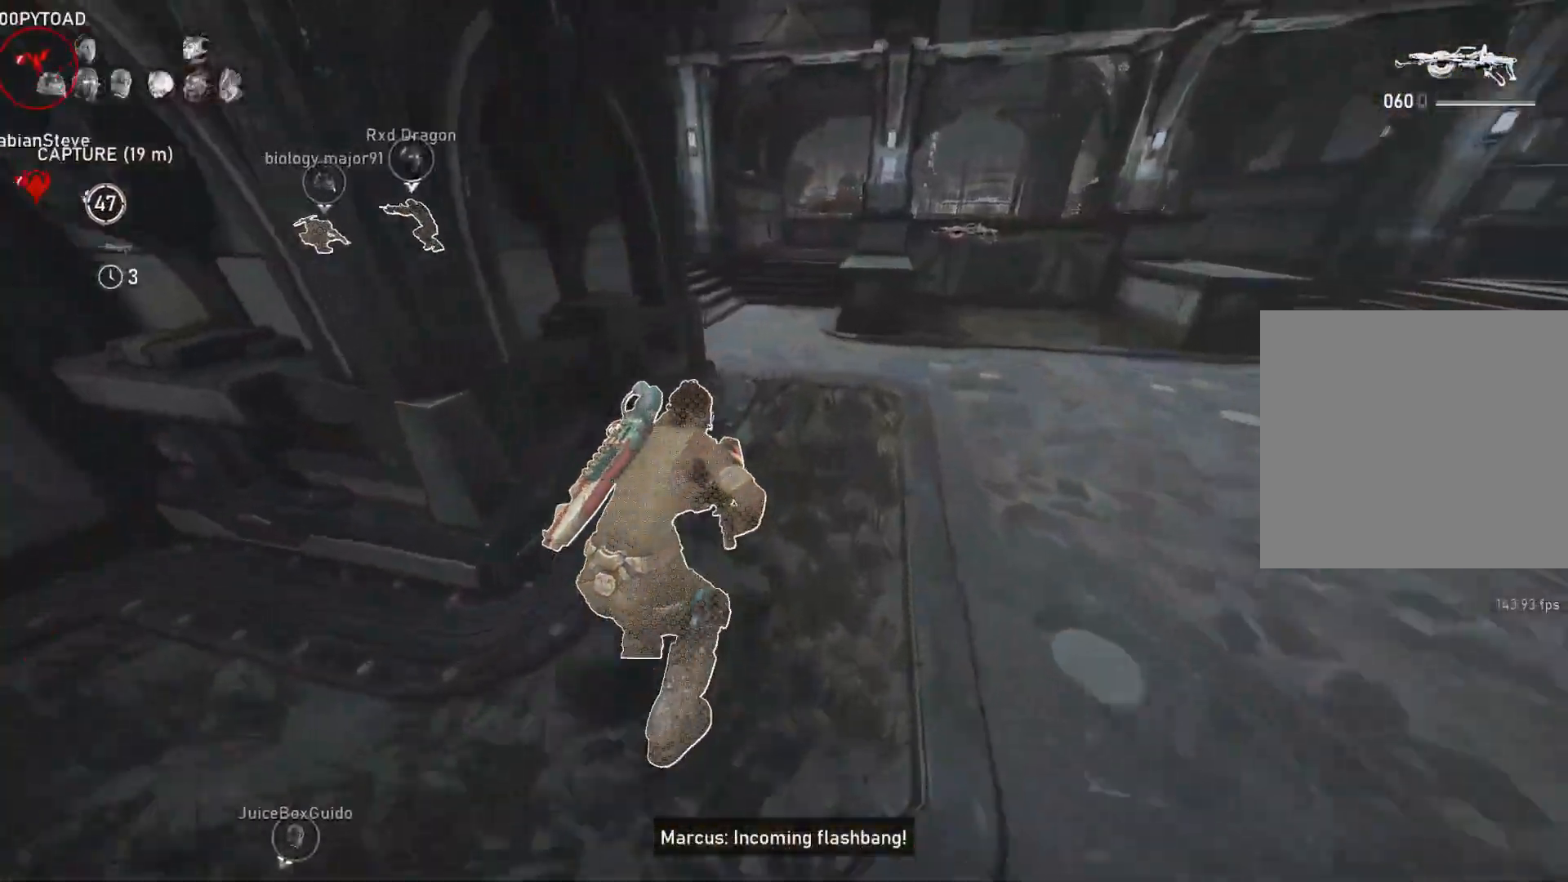
{"buttons": ["A", "L1"], "left_stick": "left", "right_stick": "center", "events": [[250, "left_stick", "center"], [283, "A", "up"], [317, "left_stick", "left"], [367, "A", "down"]]}
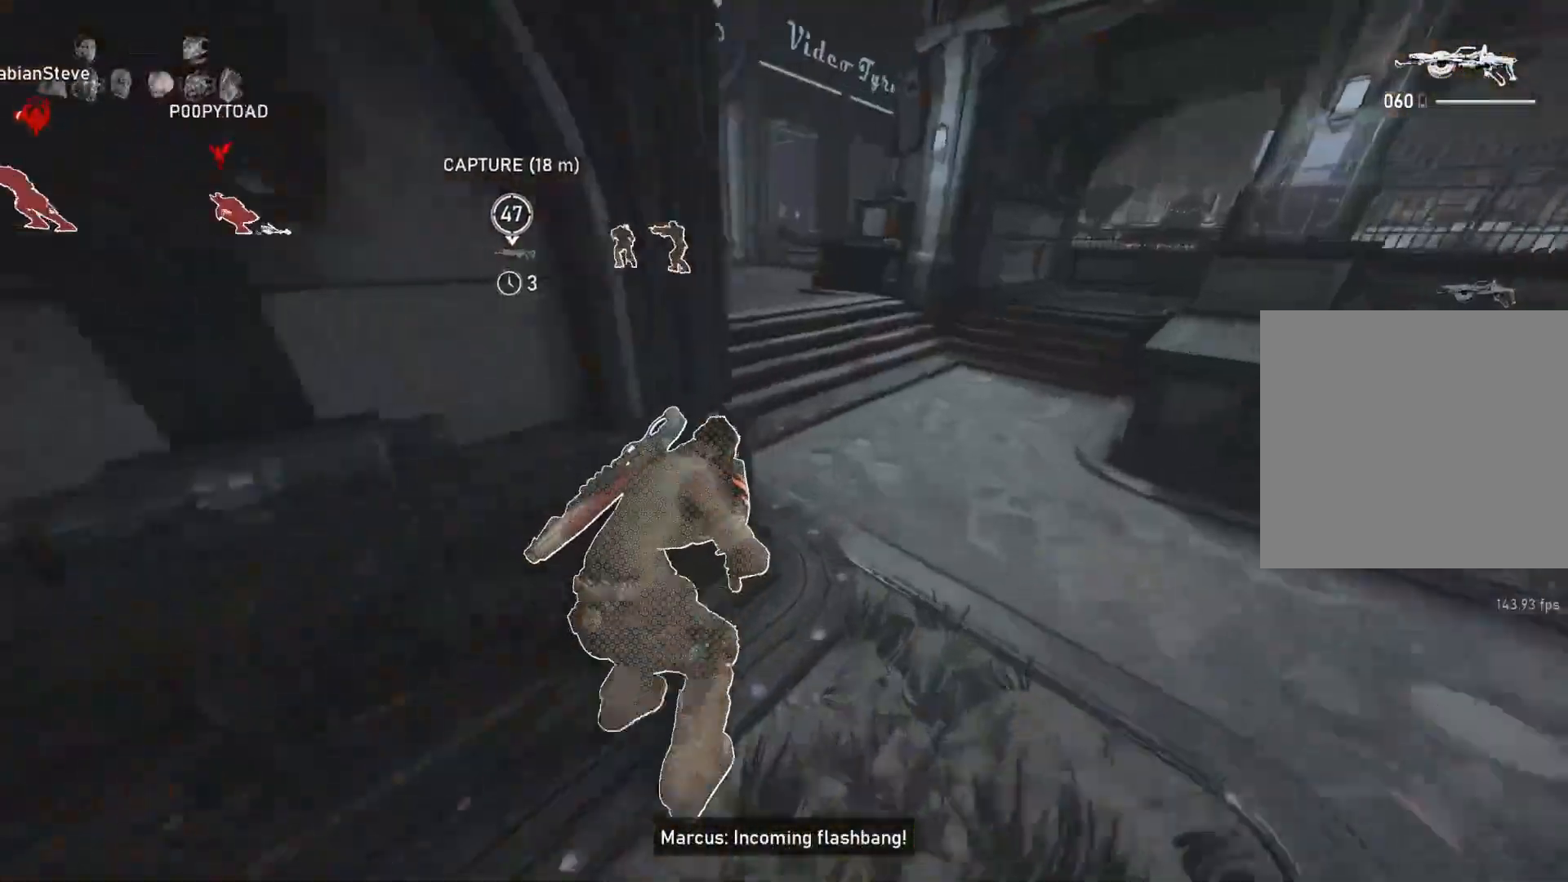
{"buttons": ["A", "L1"], "left_stick": "left", "right_stick": "center", "events": []}
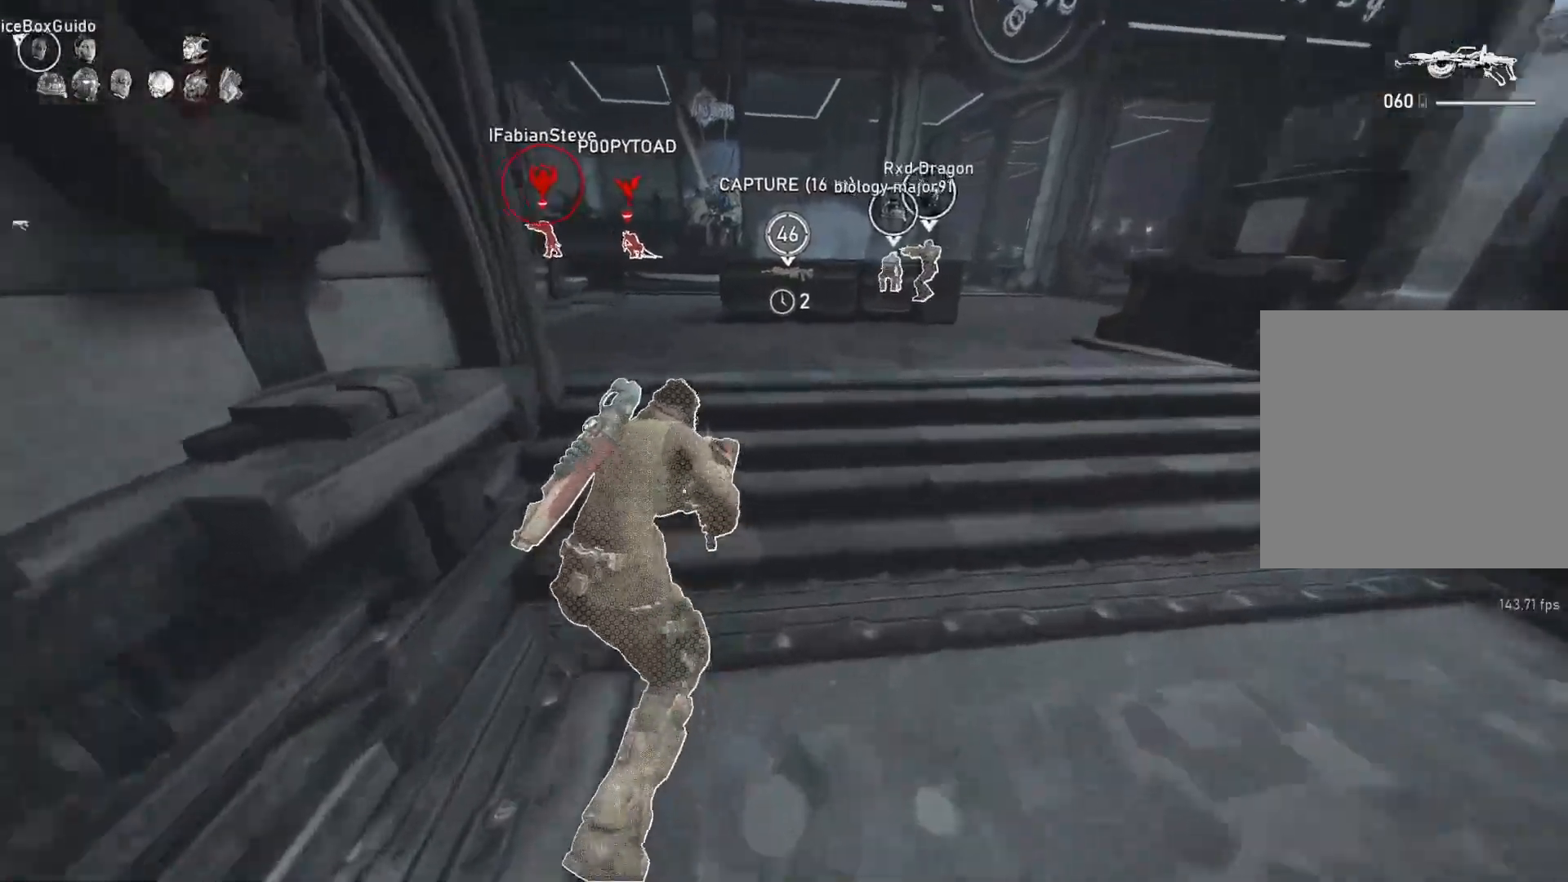
{"buttons": ["A", "L1"], "left_stick": "right", "right_stick": "center", "events": [[267, "left_stick", "center"], [500, "left_stick", "right"]]}
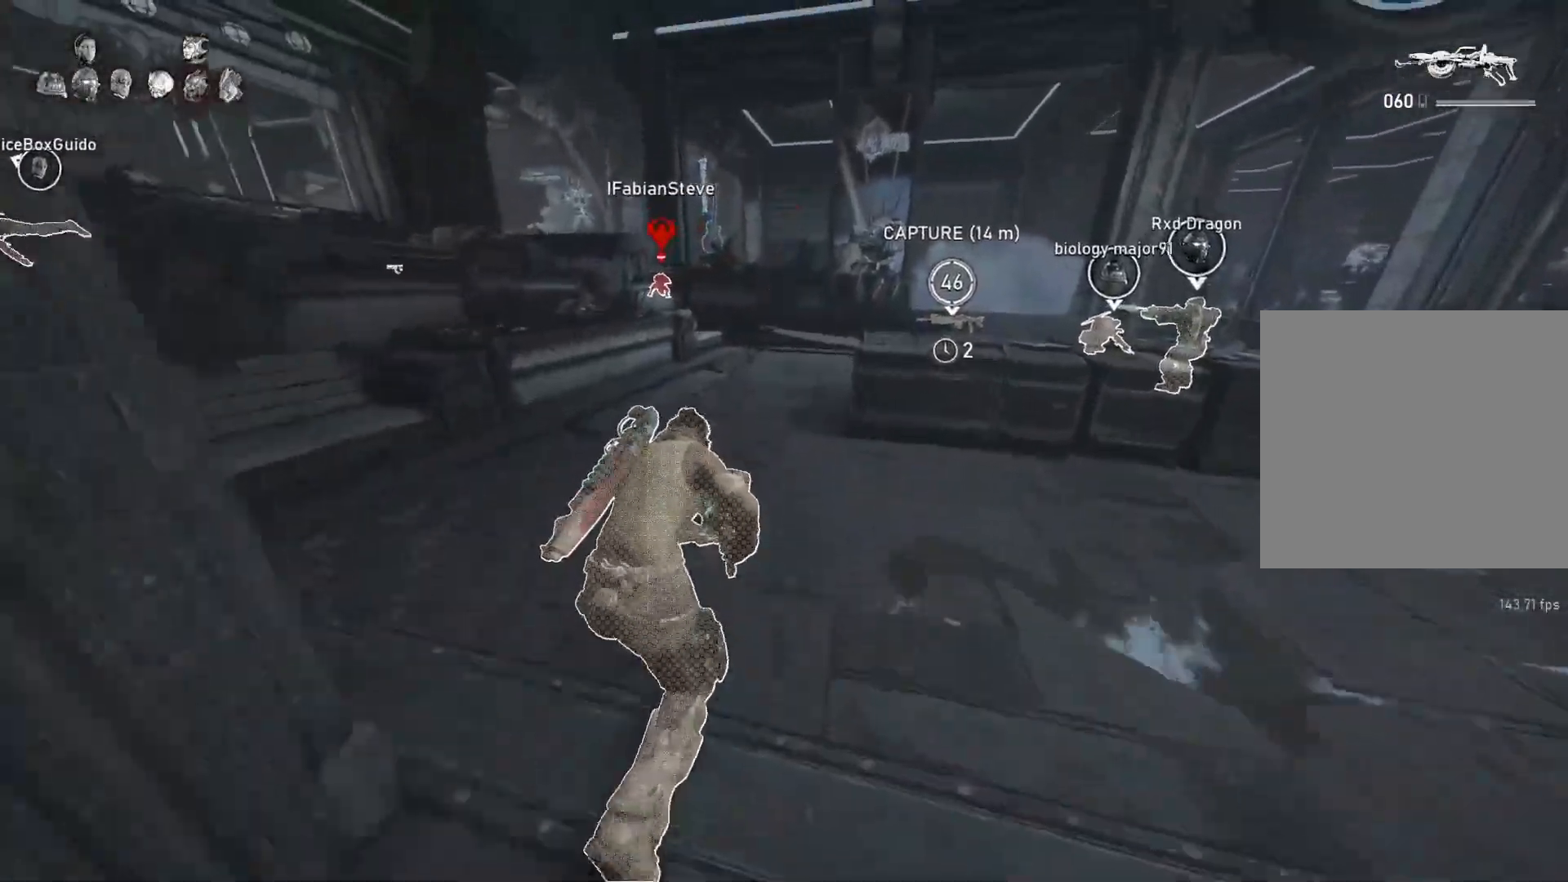
{"buttons": ["A", "L1"], "left_stick": "right", "right_stick": "center", "events": [[117, "left_stick", "center"], [450, "left_stick", "right"]]}
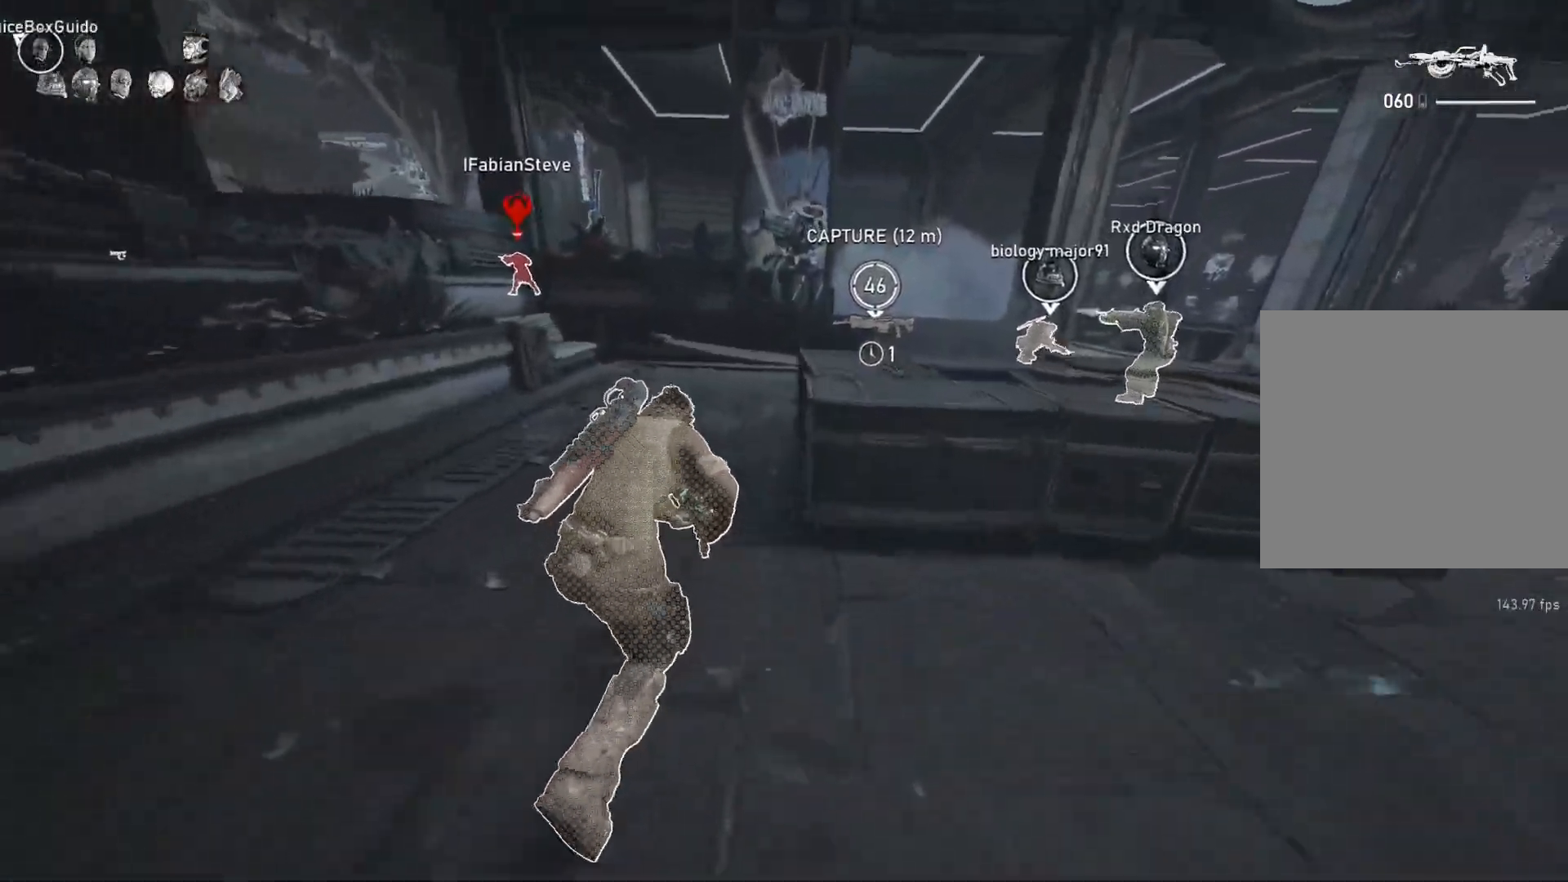
{"buttons": ["L1"], "left_stick": "up-right", "right_stick": "center", "events": [[50, "A", "up"], [67, "left_stick", "center"], [217, "left_stick", "right"], [250, "A", "down"], [317, "left_stick", "up-right"], [467, "A", "up"]]}
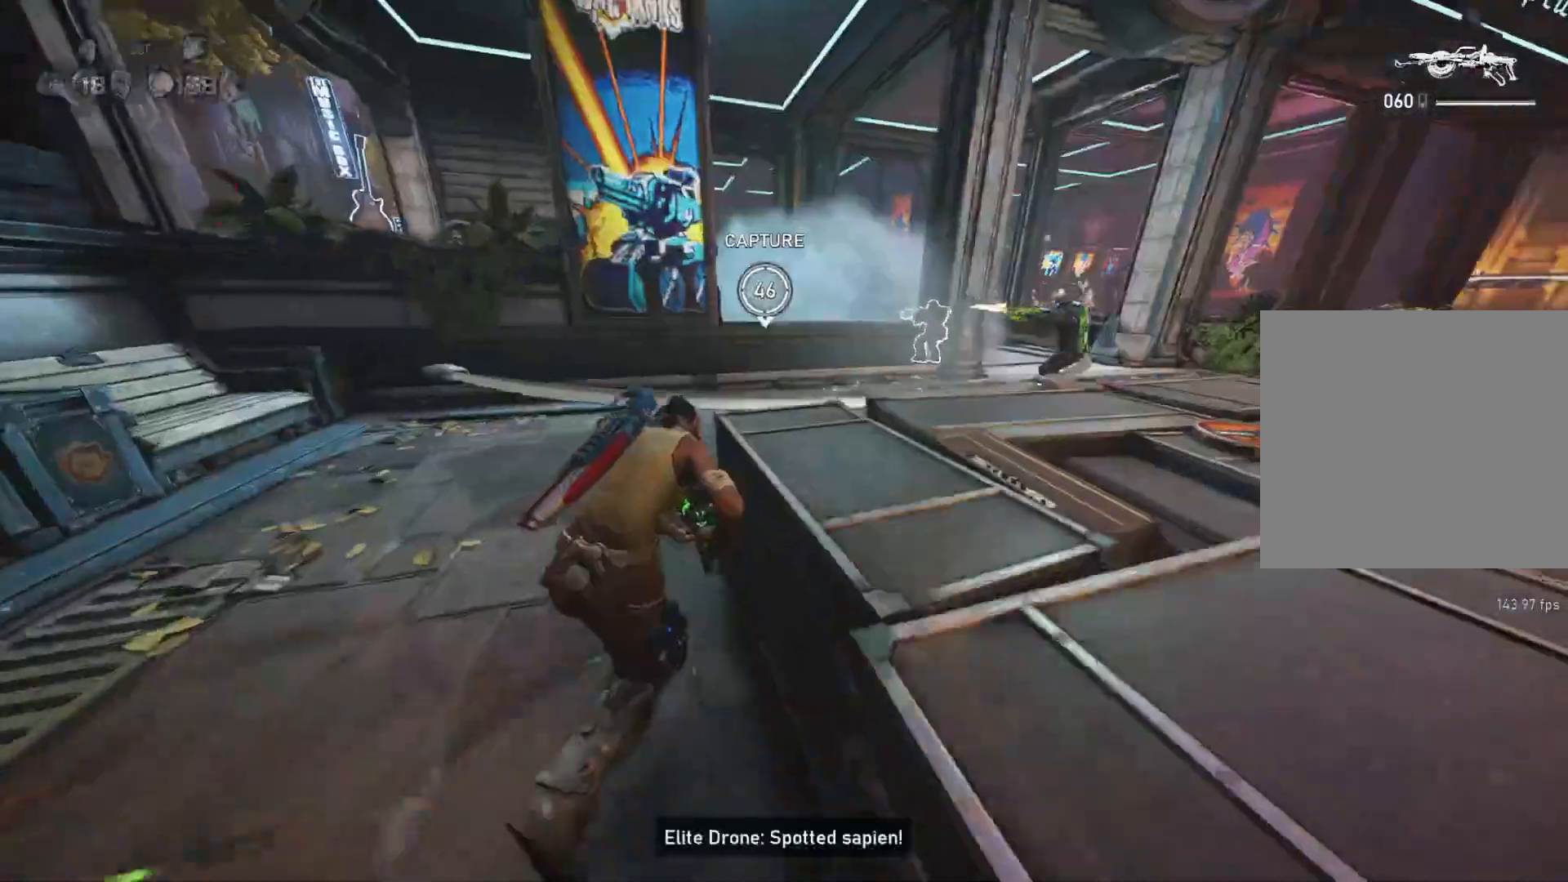
{"buttons": [], "left_stick": "up-right", "right_stick": "center", "events": [[183, "A", "down"], [283, "A", "up"], [483, "L1", "up"]]}
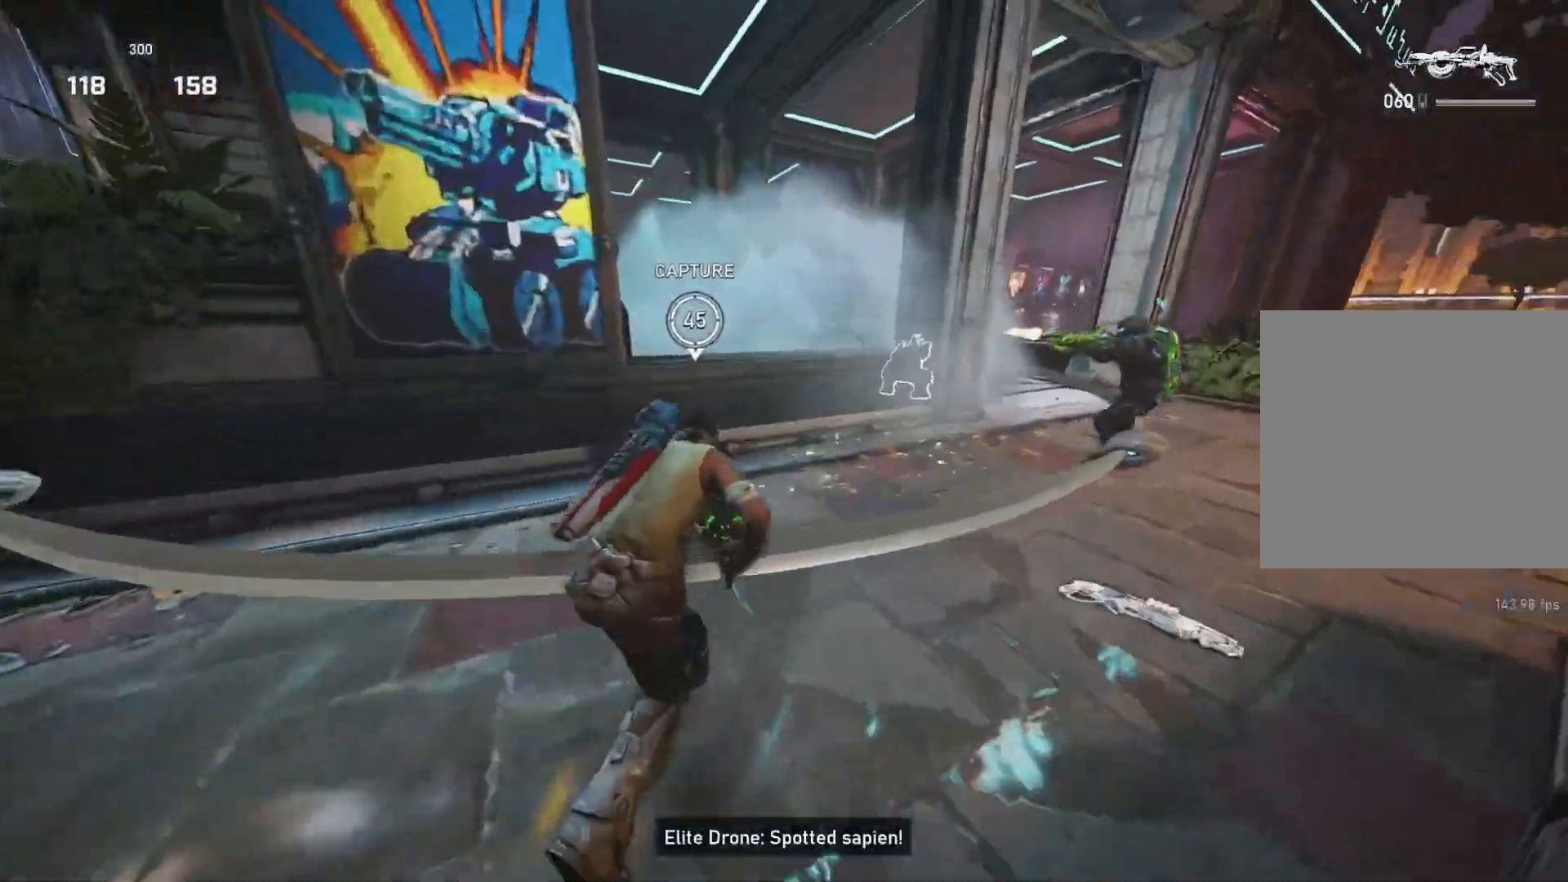
{"buttons": ["L2", "R2"], "left_stick": "up-right", "right_stick": "down-left", "events": [[67, "L2", "down"], [67, "right_stick", "up"], [117, "R2", "down"], [250, "right_stick", "center"], [400, "right_stick", "down-left"]]}